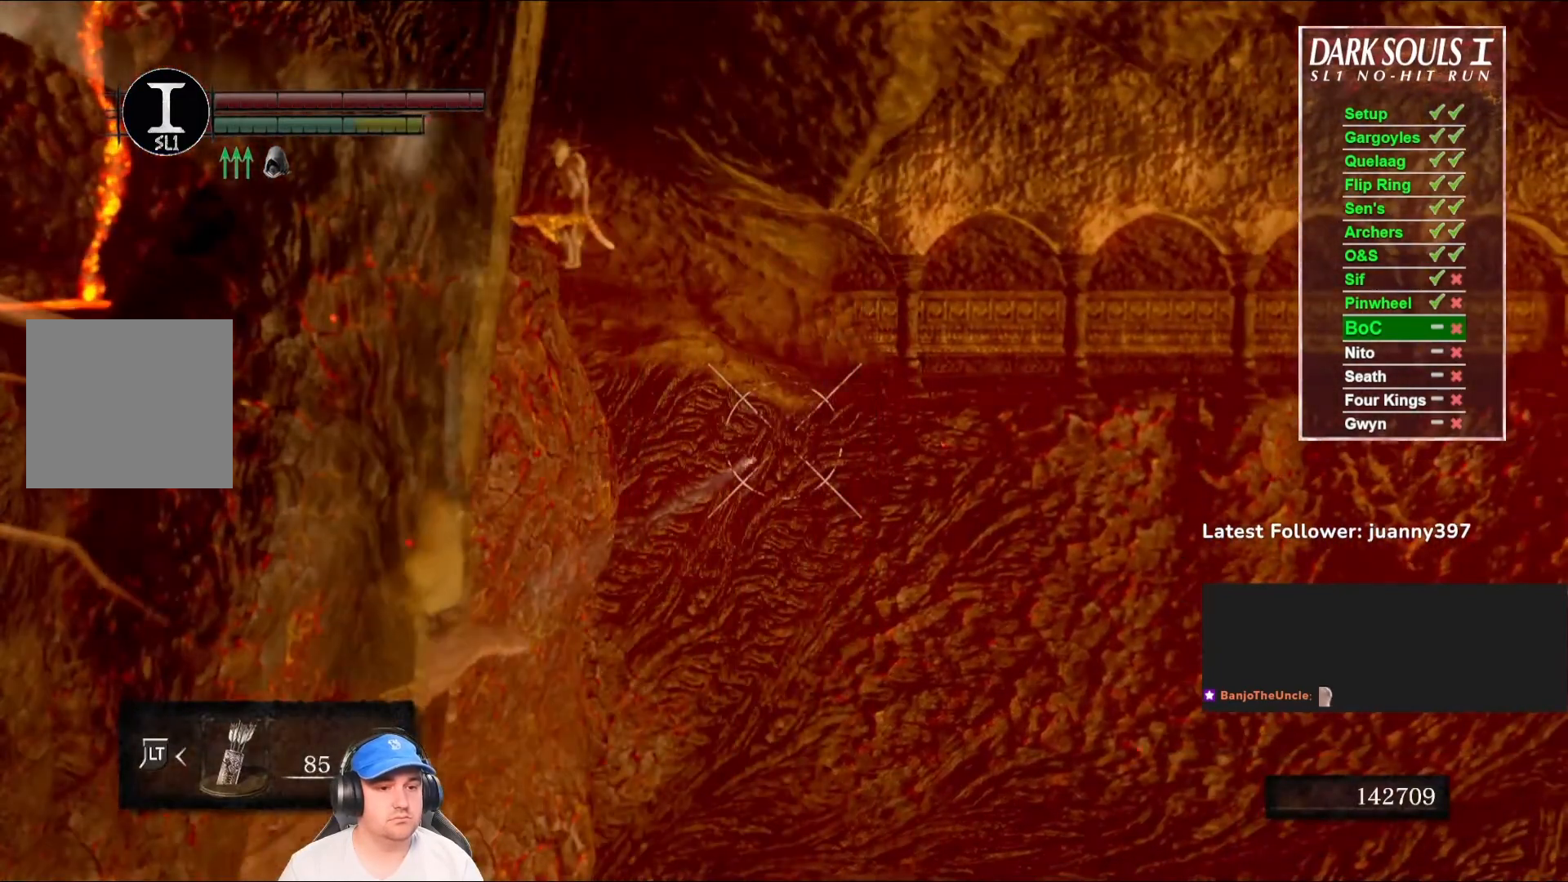
Gameplay with a controller (Xbox layout); each line is a JSON object with the inputs held at the frame after it. "events" lists button and stick changes between this image and that frame as [ms after this image, input, new state], when the widget could be followed in between. Not read: SHARE.
{"buttons": ["L1"], "left_stick": "center", "right_stick": "center", "events": []}
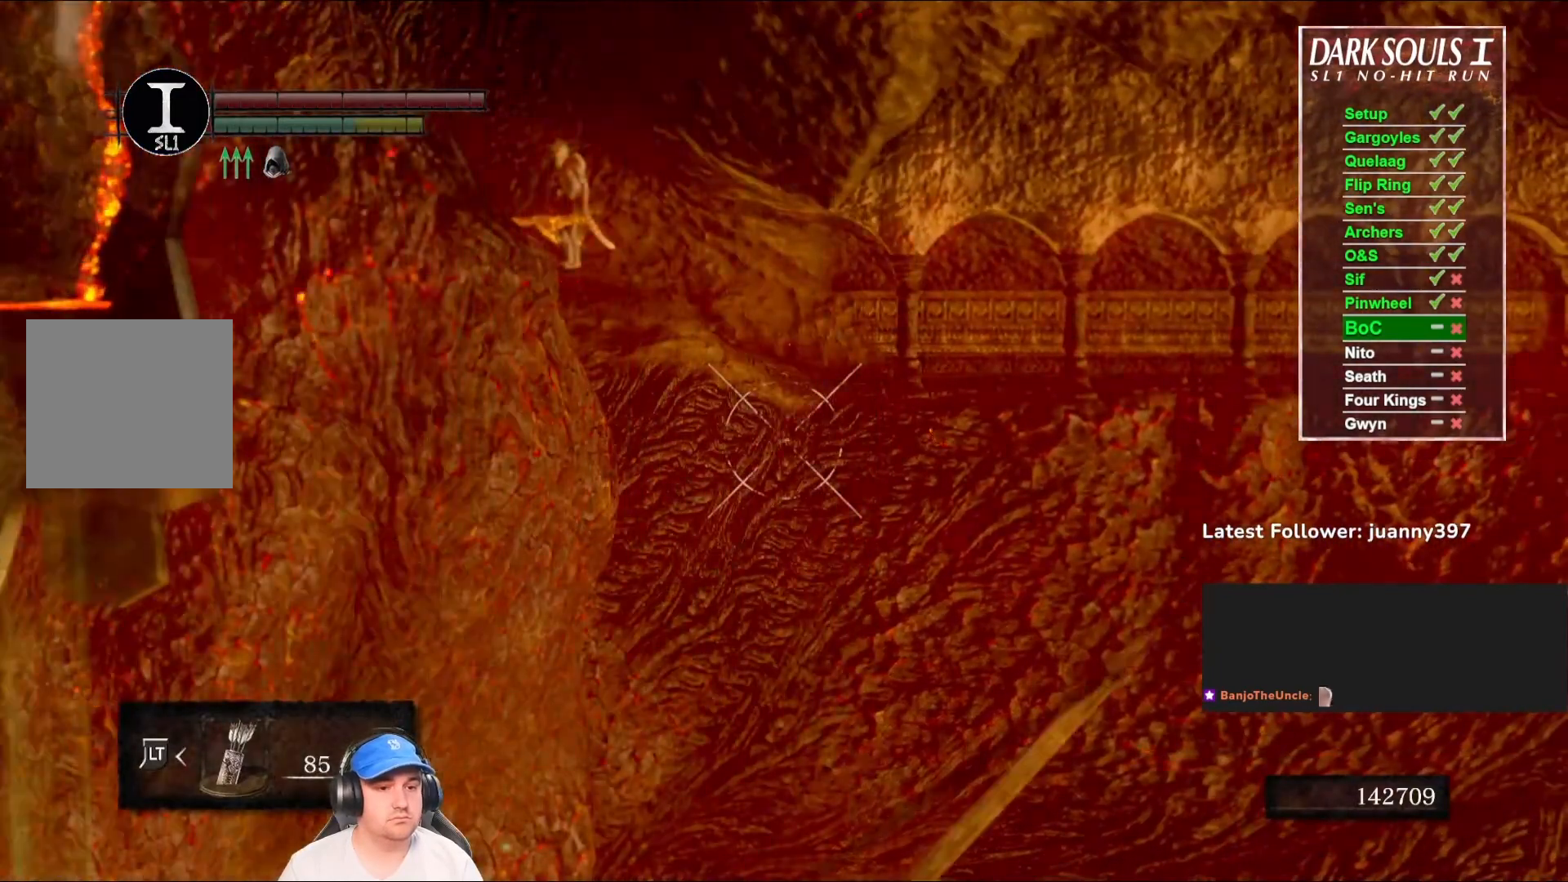
{"buttons": ["L1"], "left_stick": "center", "right_stick": "center", "events": []}
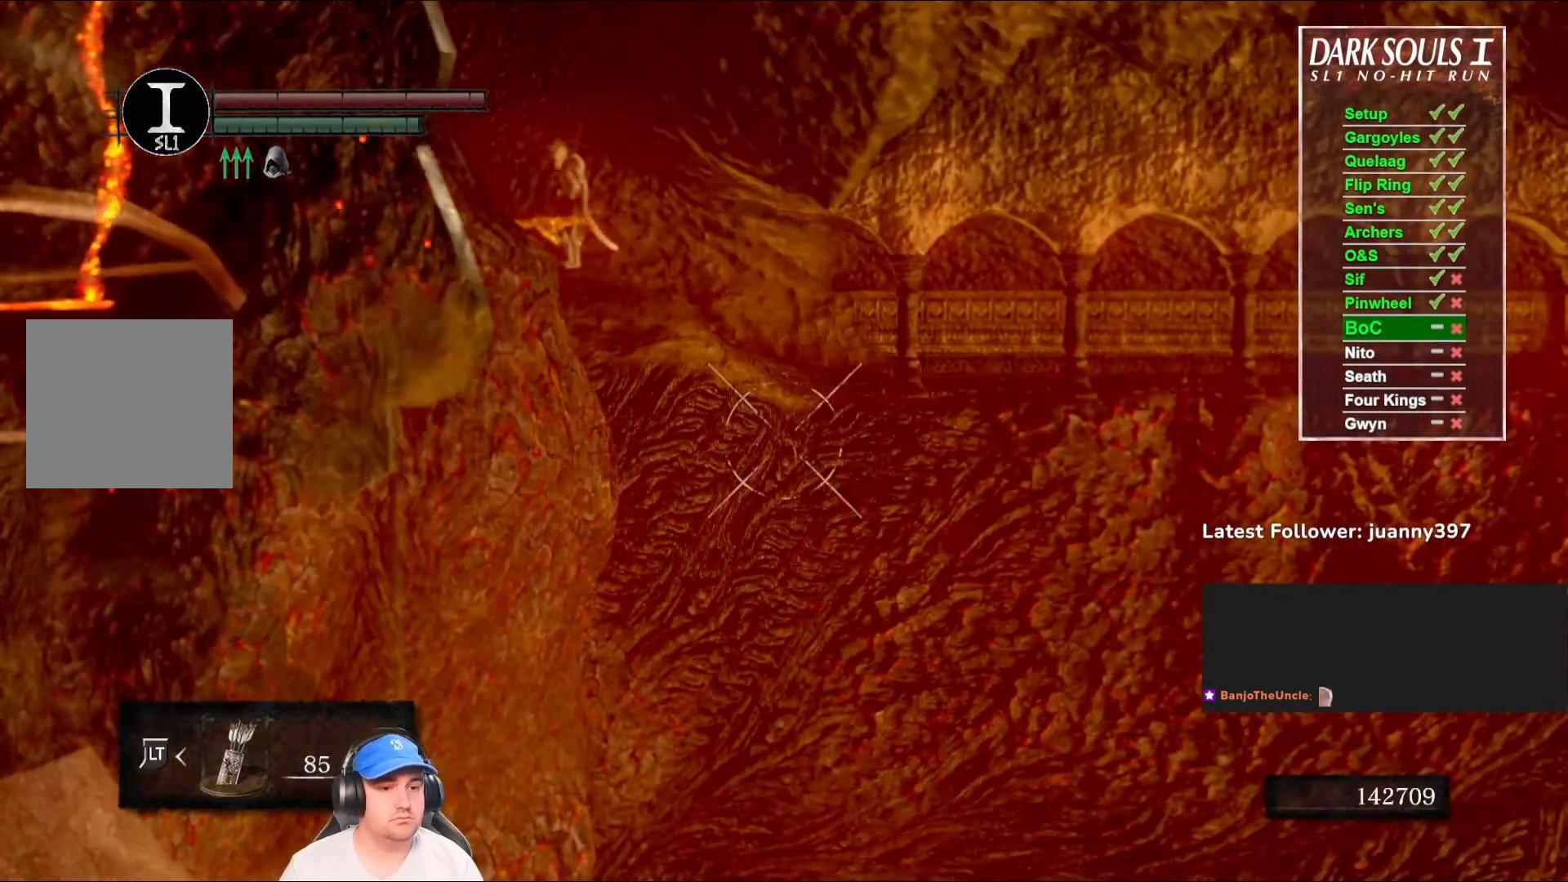
{"buttons": ["L1"], "left_stick": "center", "right_stick": "center", "events": []}
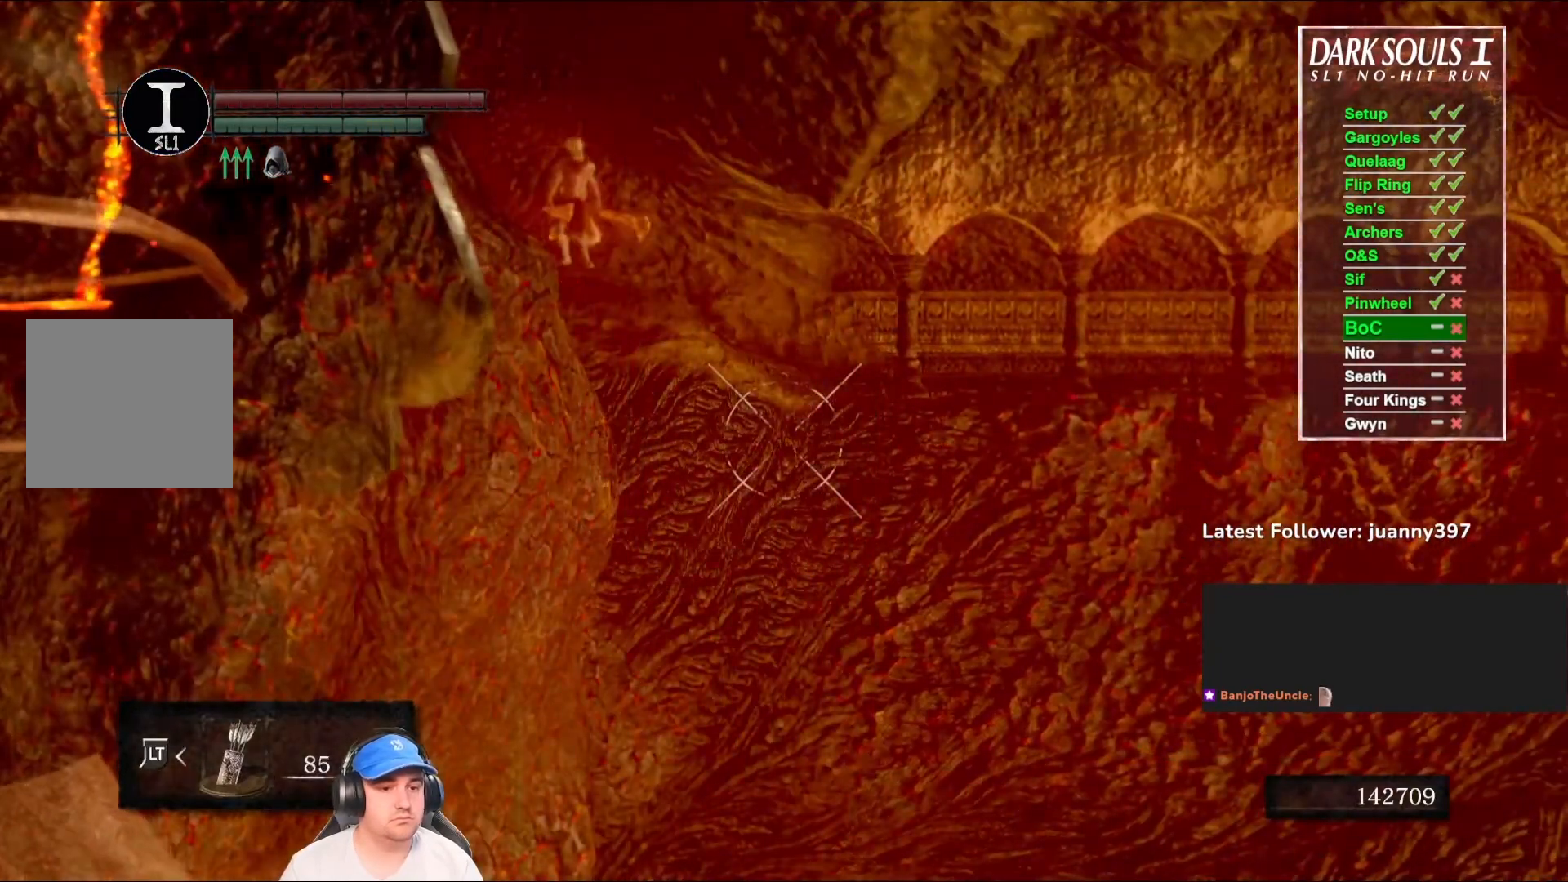
{"buttons": ["L1"], "left_stick": "center", "right_stick": "center", "events": []}
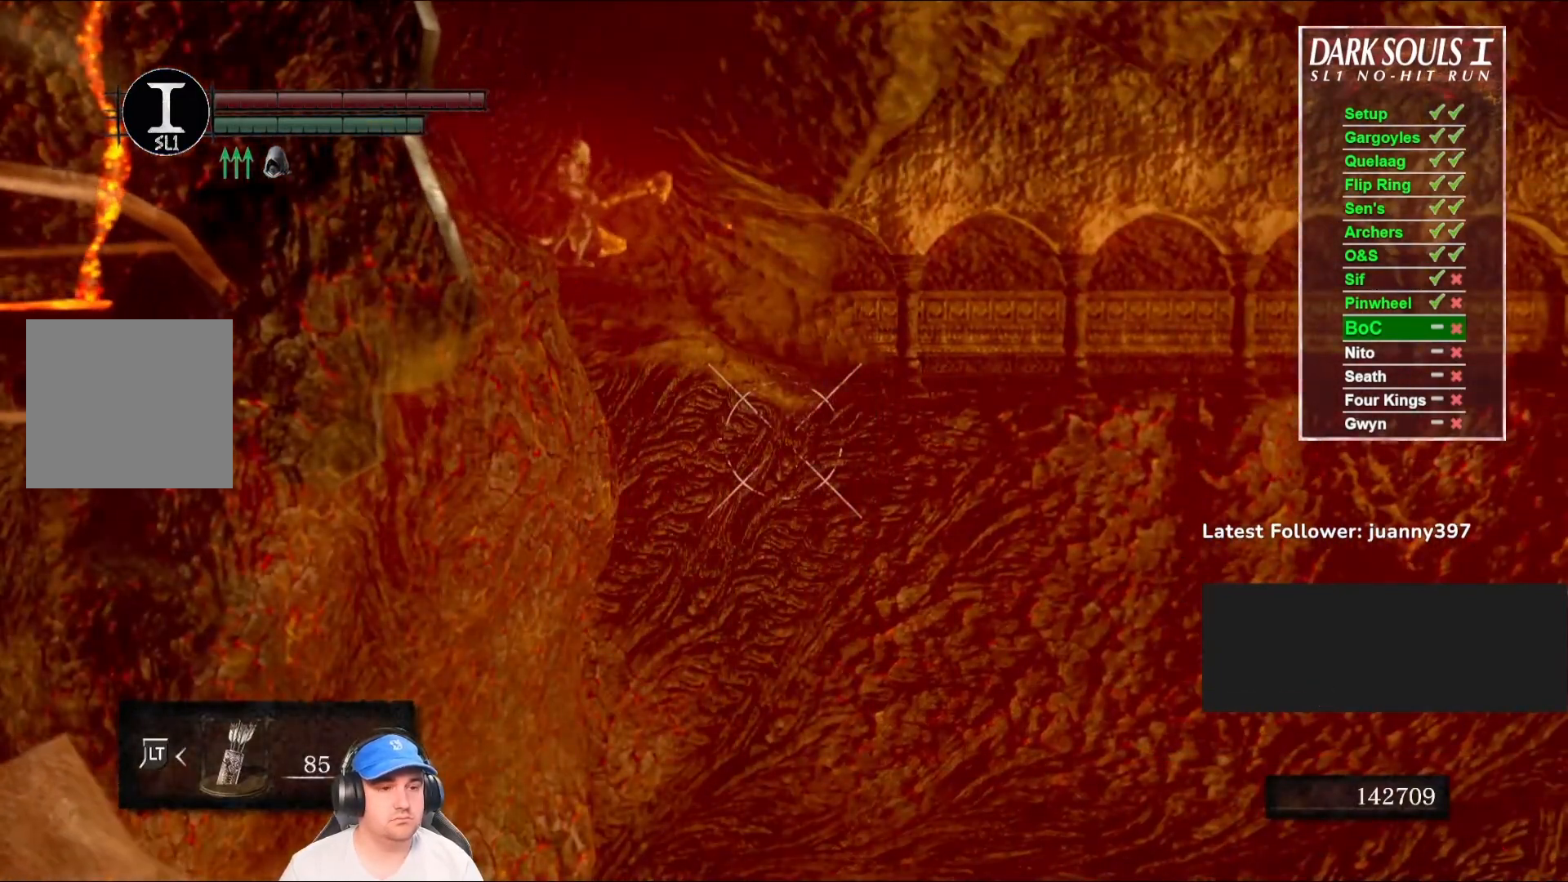
{"buttons": ["L1"], "left_stick": "center", "right_stick": "center", "events": []}
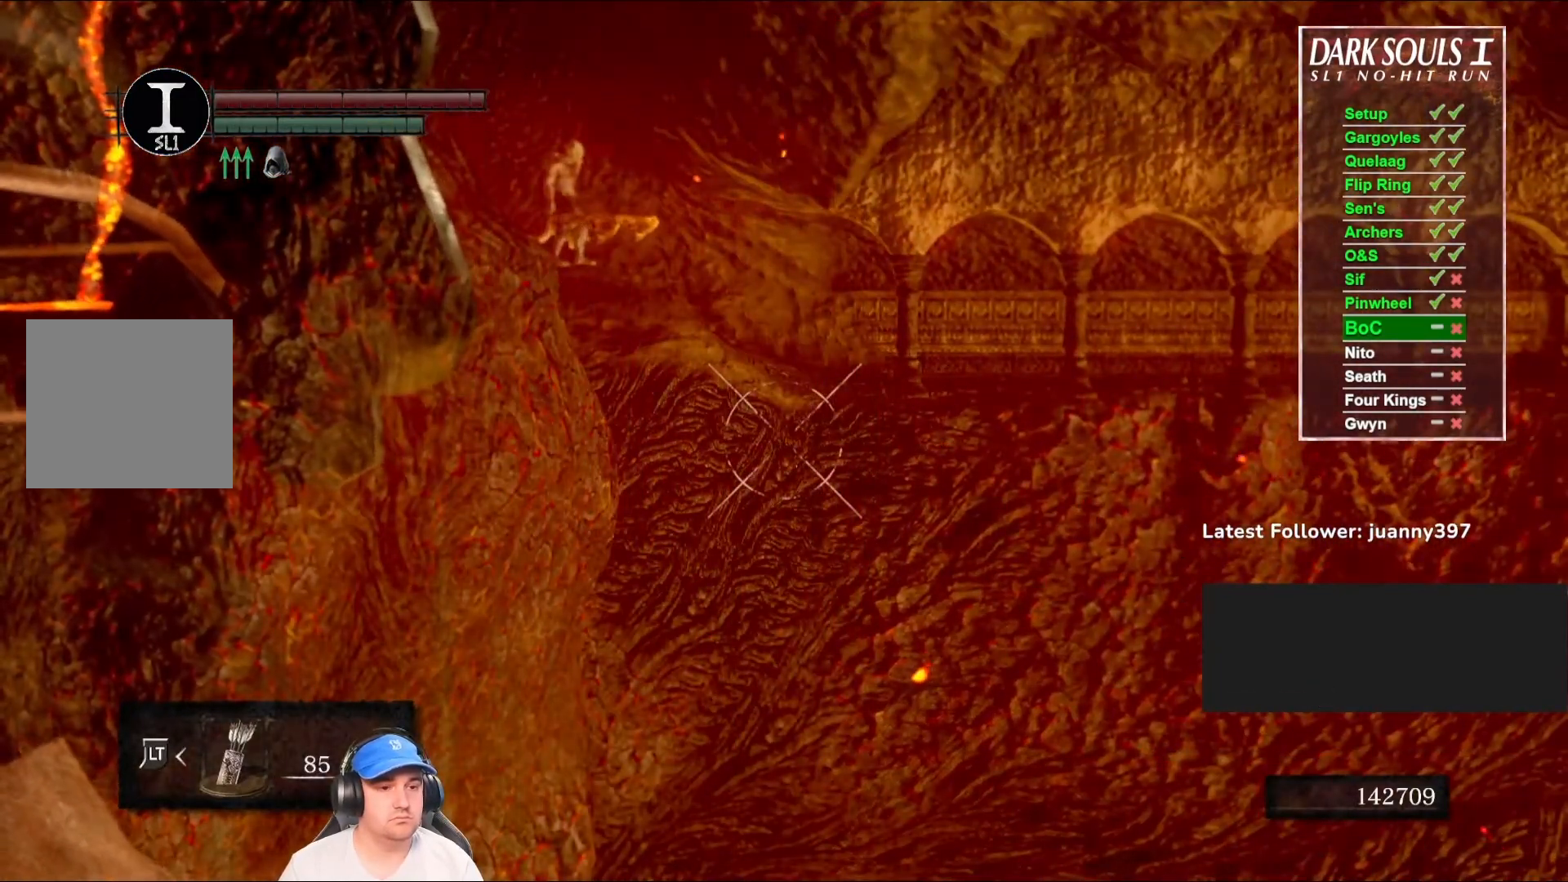
{"buttons": ["L1"], "left_stick": "center", "right_stick": "center", "events": []}
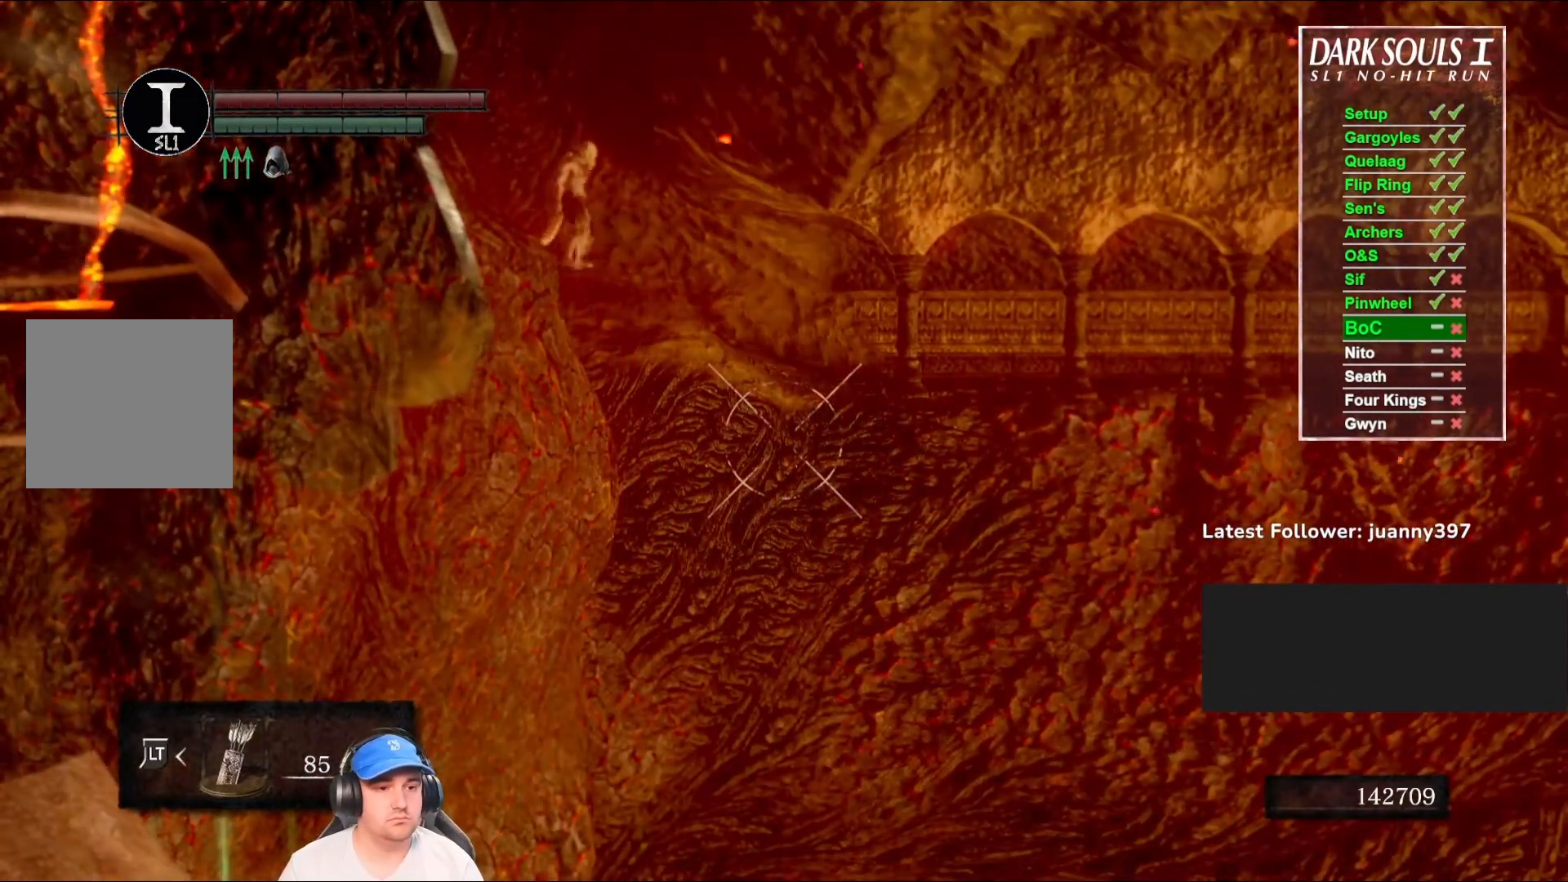
{"buttons": ["L1"], "left_stick": "center", "right_stick": "center", "events": []}
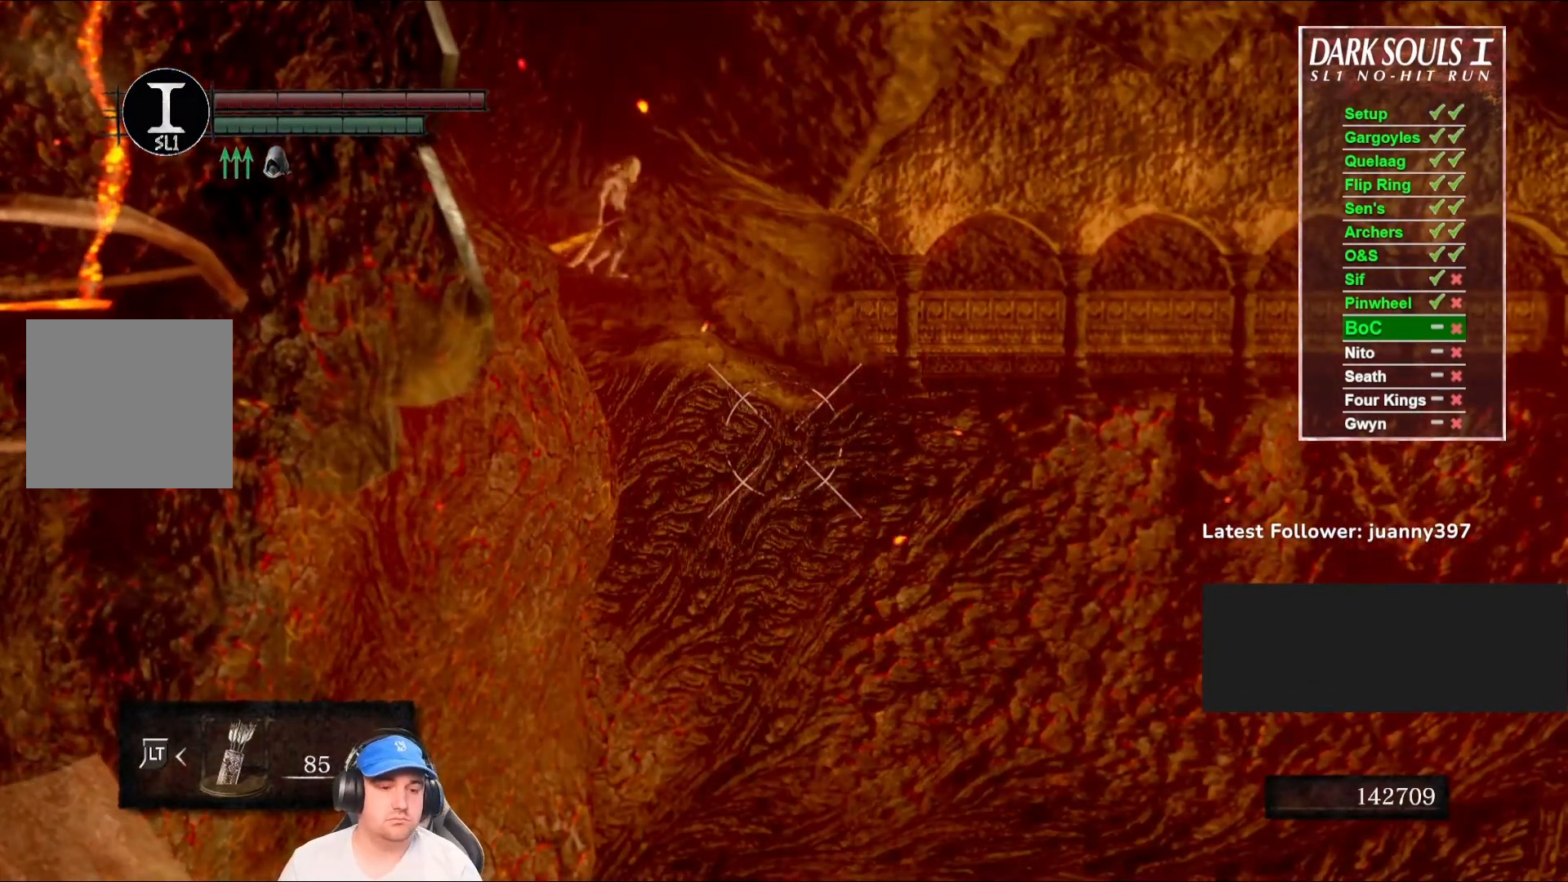
{"buttons": ["L1"], "left_stick": "center", "right_stick": "center", "events": []}
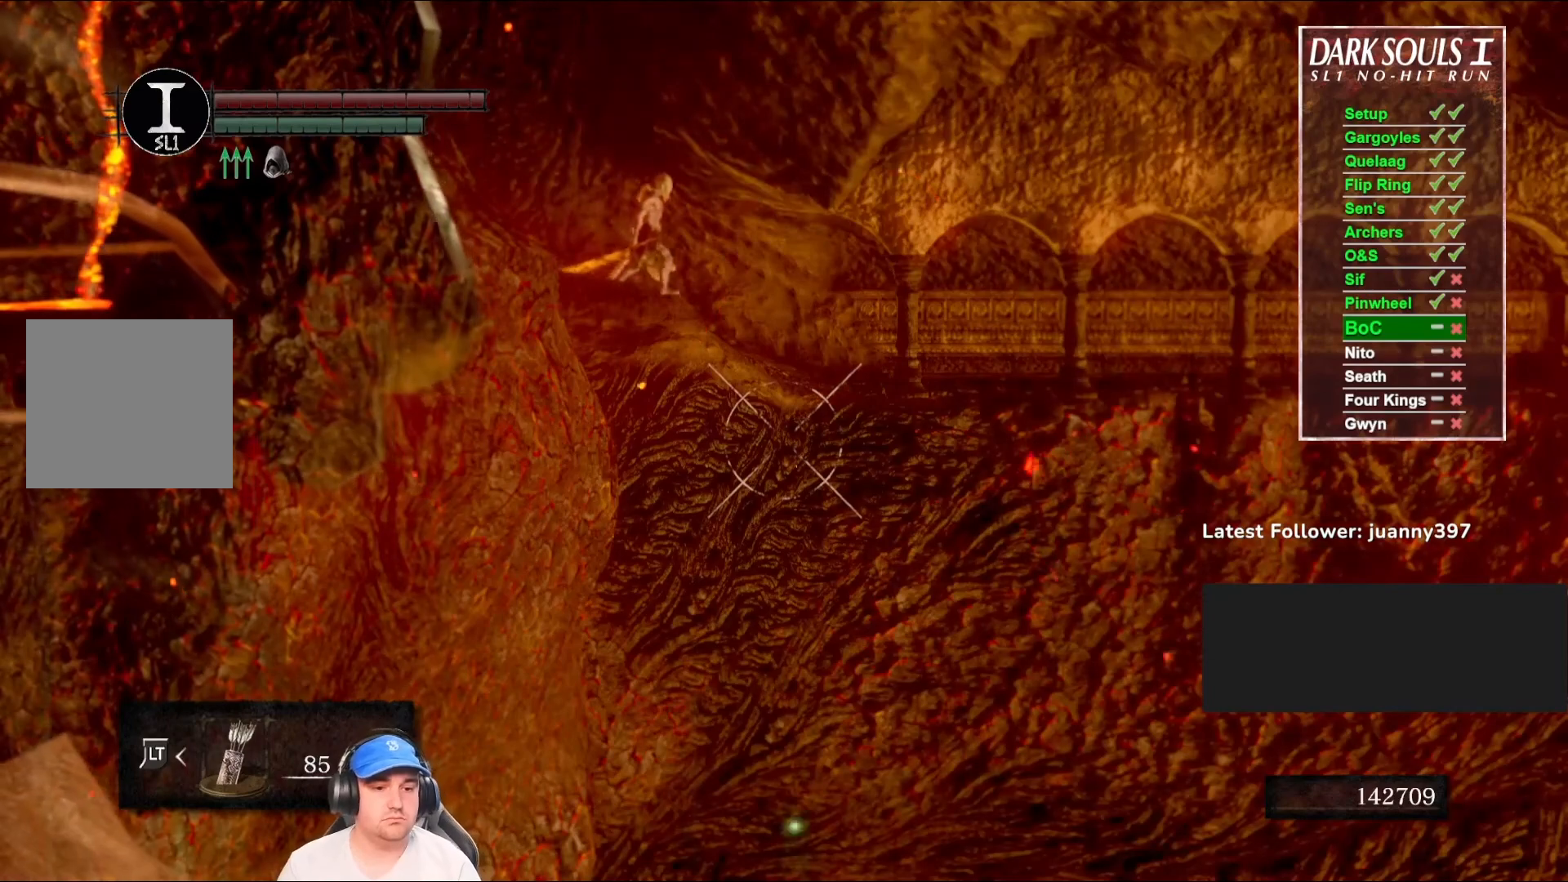
{"buttons": ["L1", "R1"], "left_stick": "center", "right_stick": "center", "events": [[100, "R1", "down"]]}
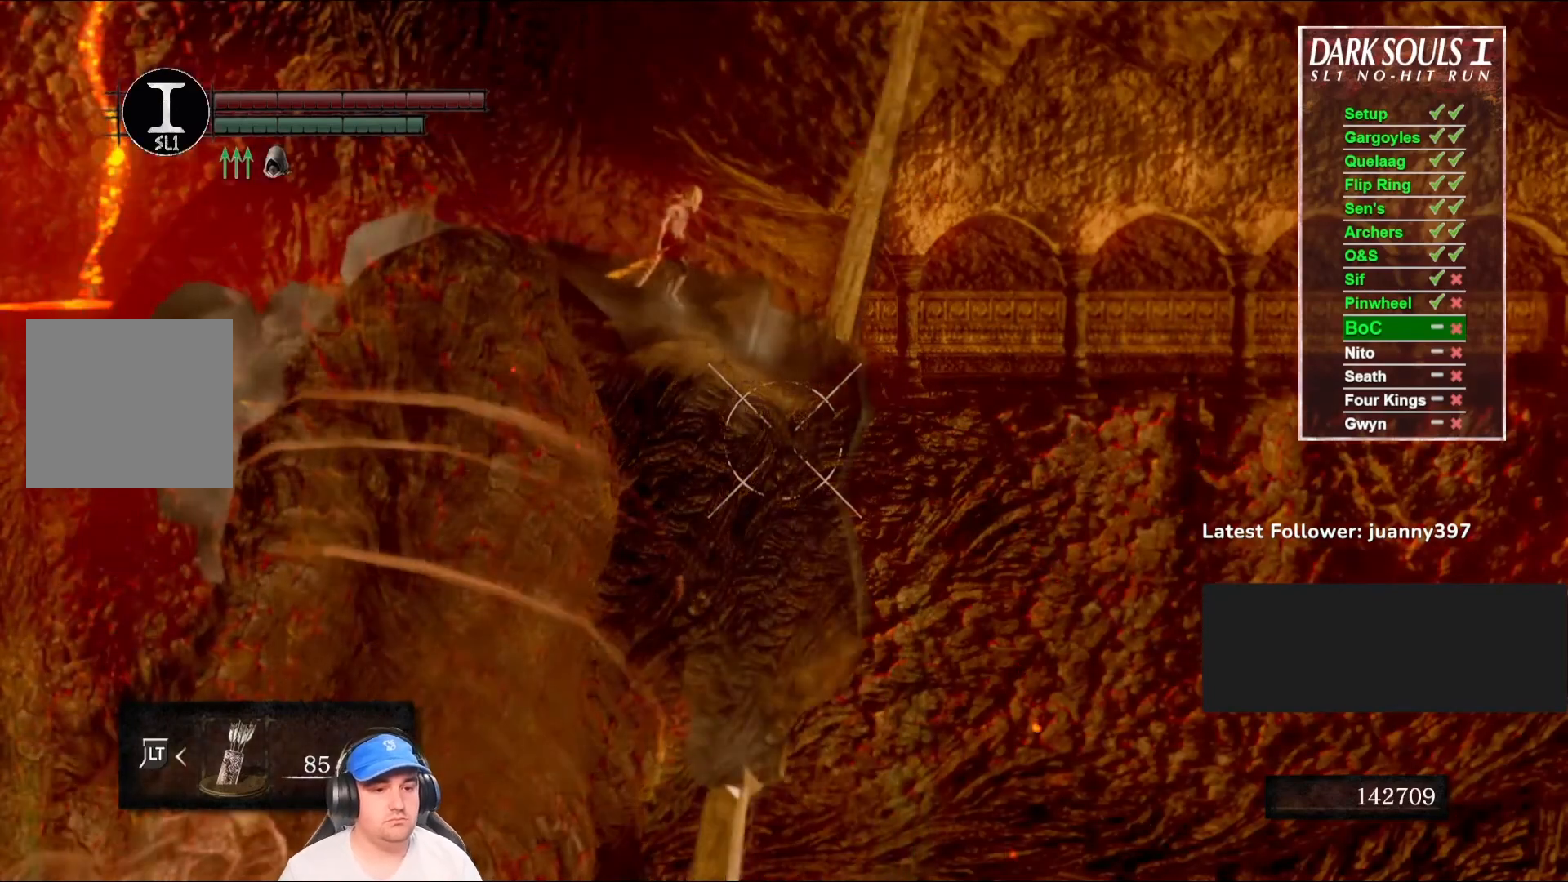
{"buttons": ["L1", "R1"], "left_stick": "center", "right_stick": "center", "events": [[100, "right_stick", "down-right"], [333, "right_stick", "center"]]}
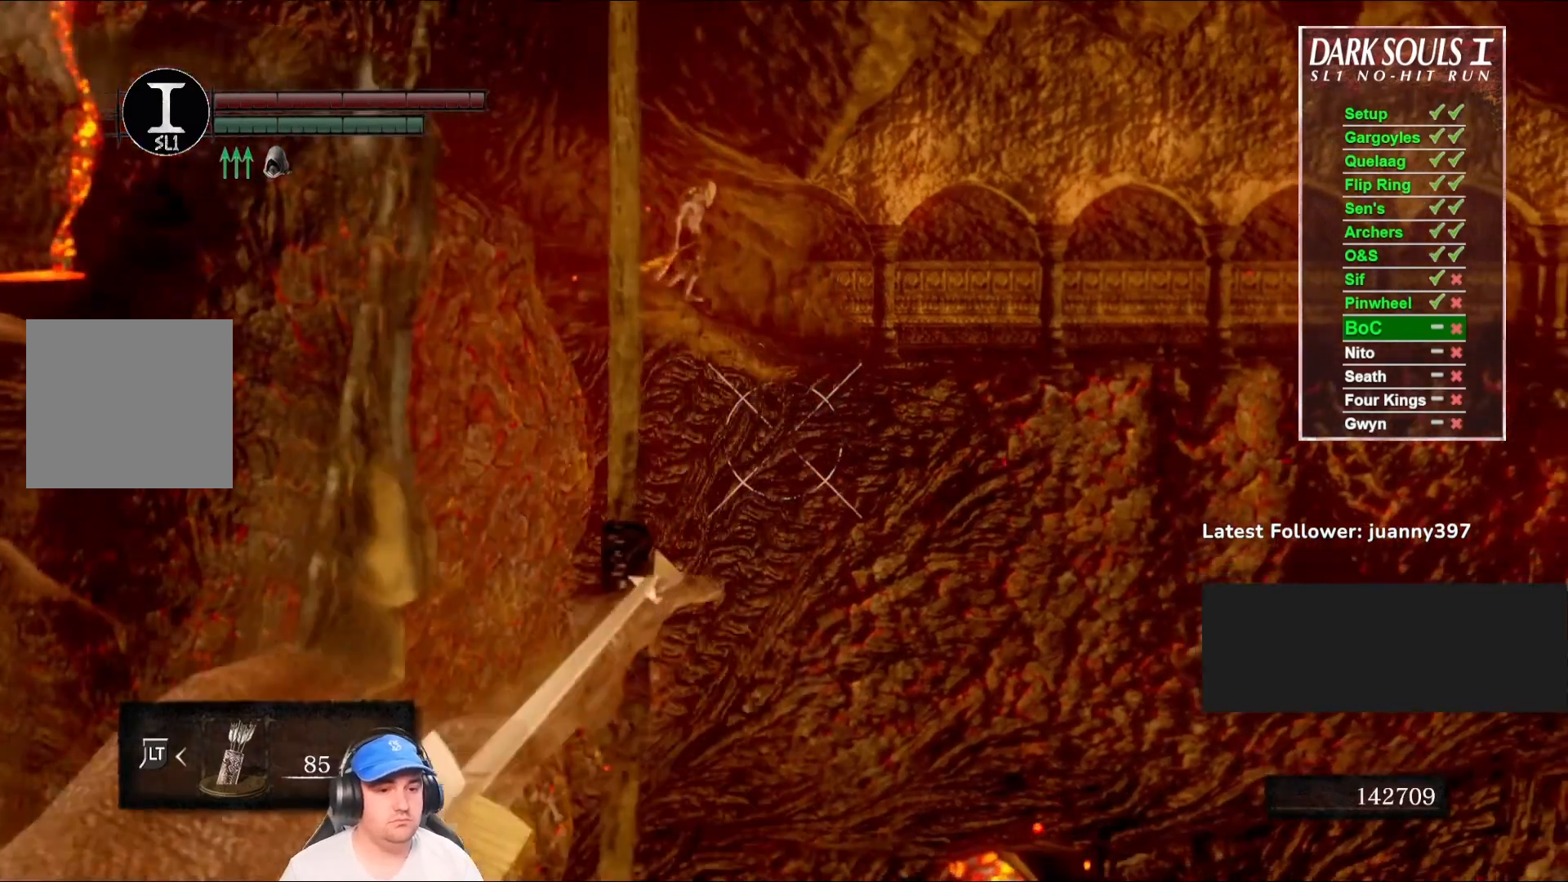
{"buttons": ["L1", "R1"], "left_stick": "center", "right_stick": "center", "events": [[67, "right_stick", "down-right"], [200, "right_stick", "center"]]}
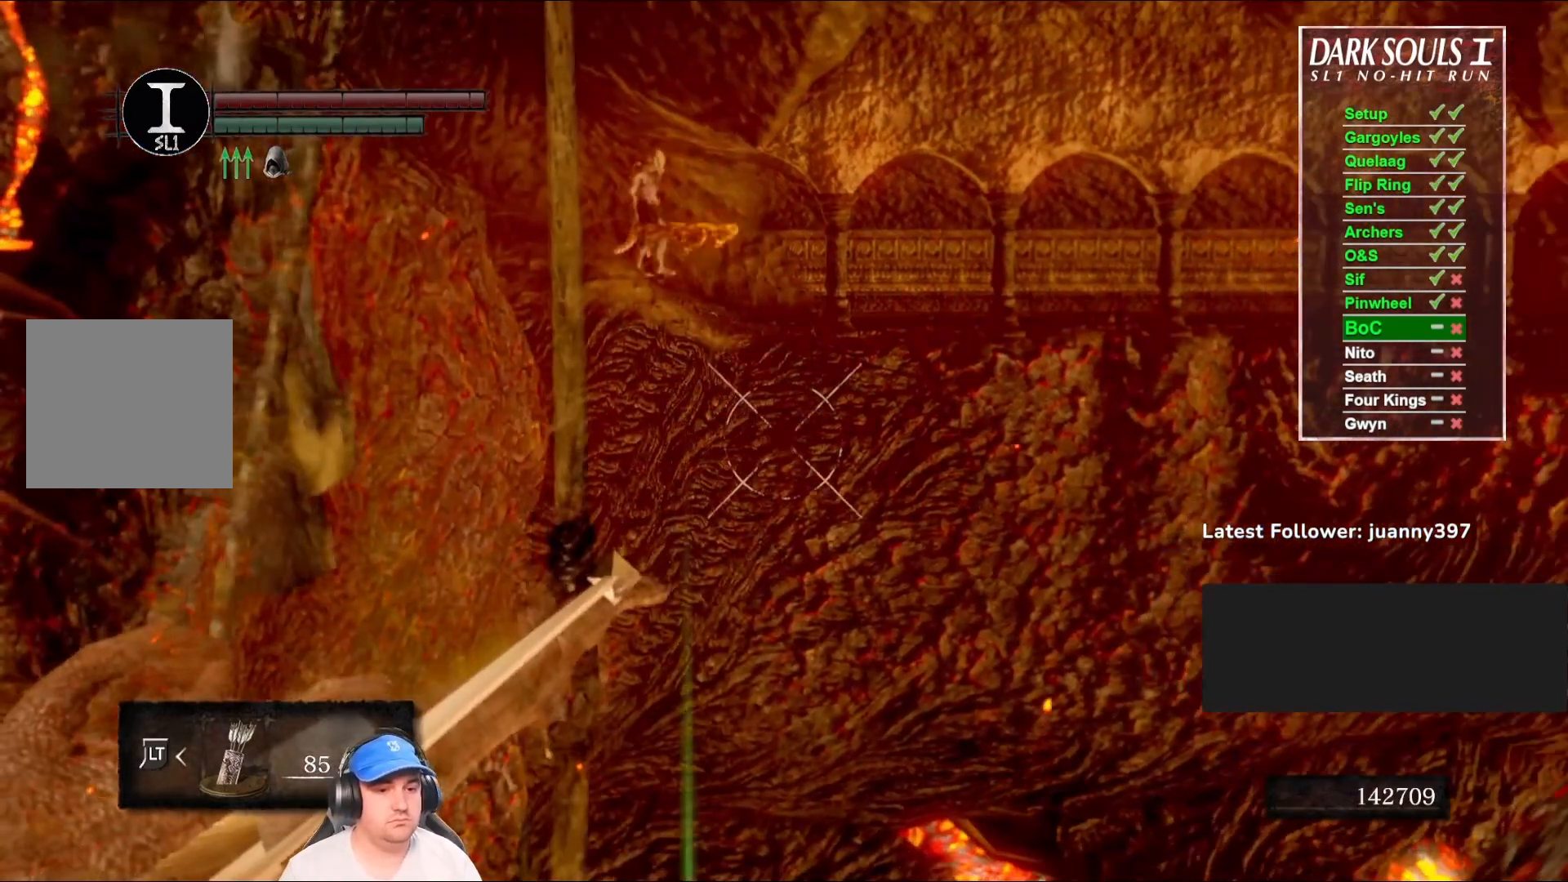
{"buttons": ["L1"], "left_stick": "center", "right_stick": "center", "events": [[33, "right_stick", "left"], [200, "right_stick", "center"], [467, "R1", "up"]]}
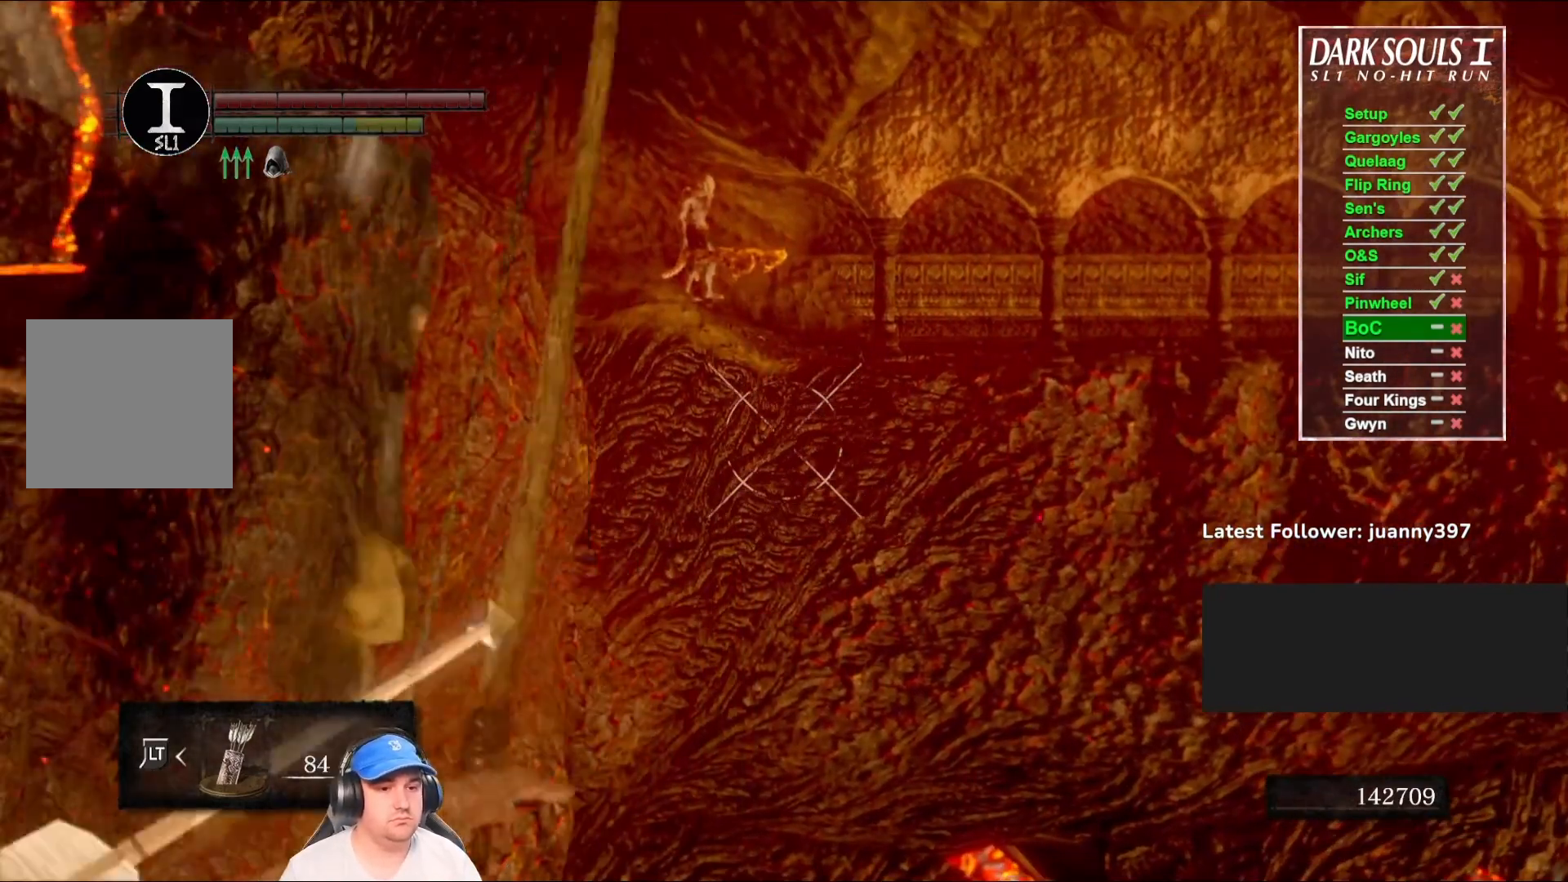
{"buttons": ["L1"], "left_stick": "center", "right_stick": "center"}
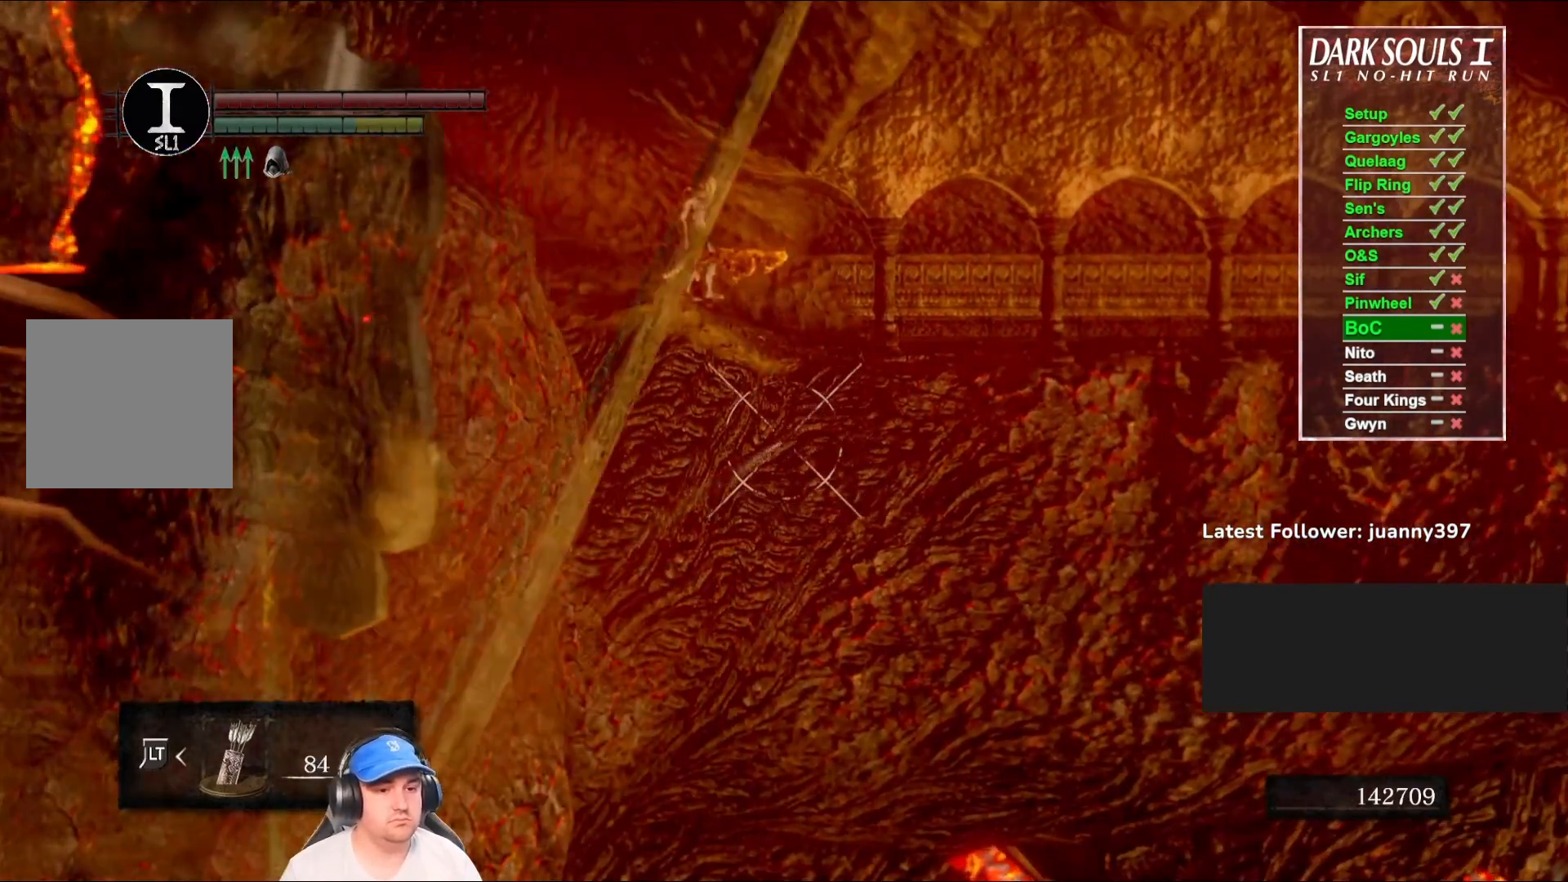
{"buttons": ["L1"], "left_stick": "center", "right_stick": "center", "events": []}
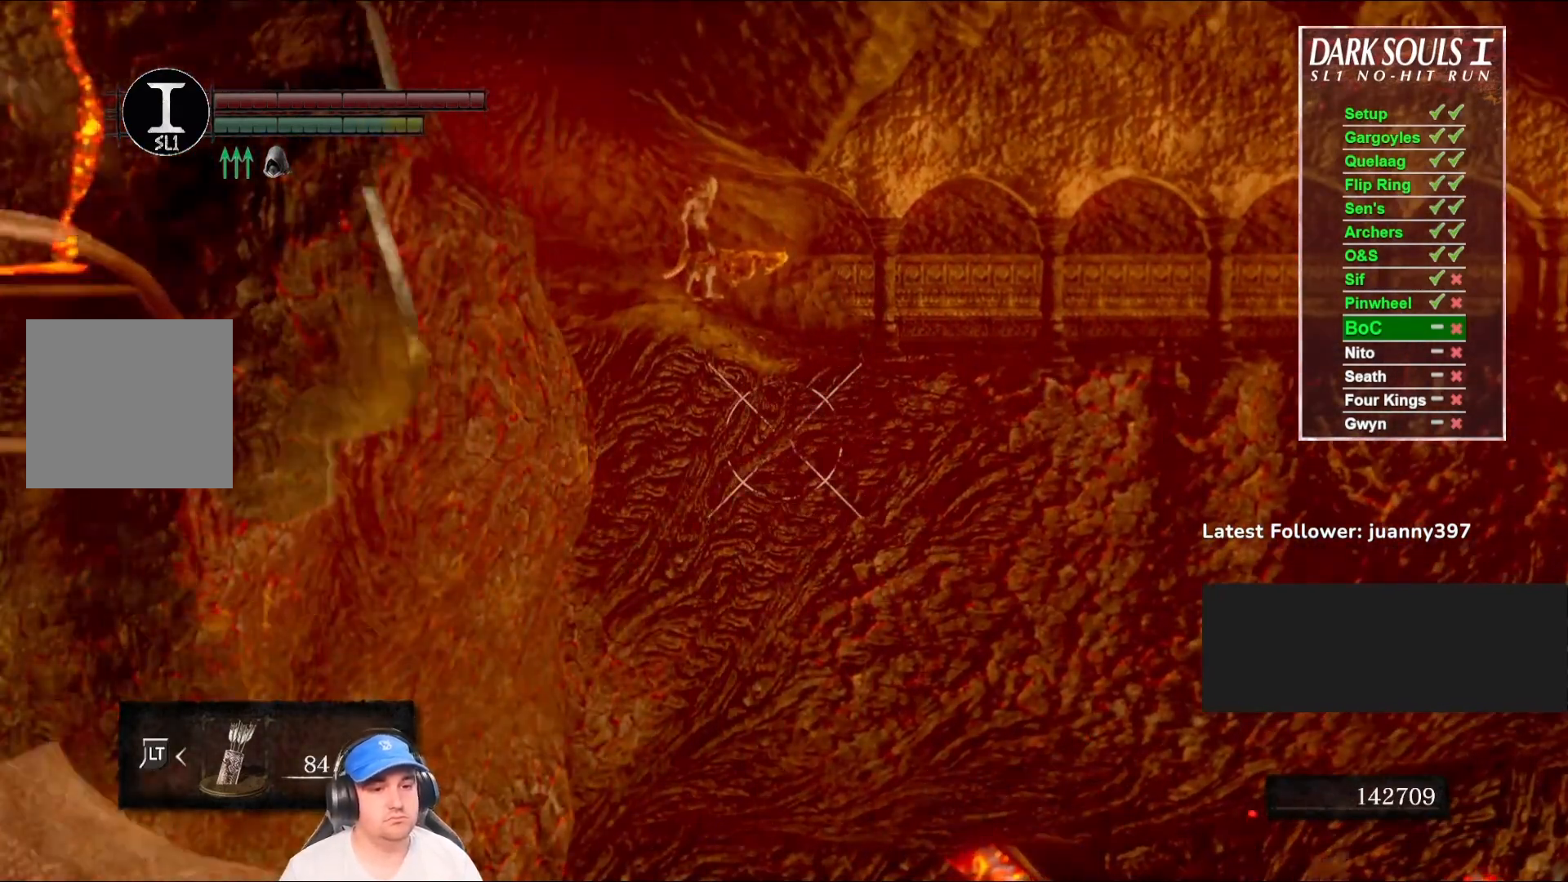
{"buttons": ["L1"], "left_stick": "center", "right_stick": "center", "events": []}
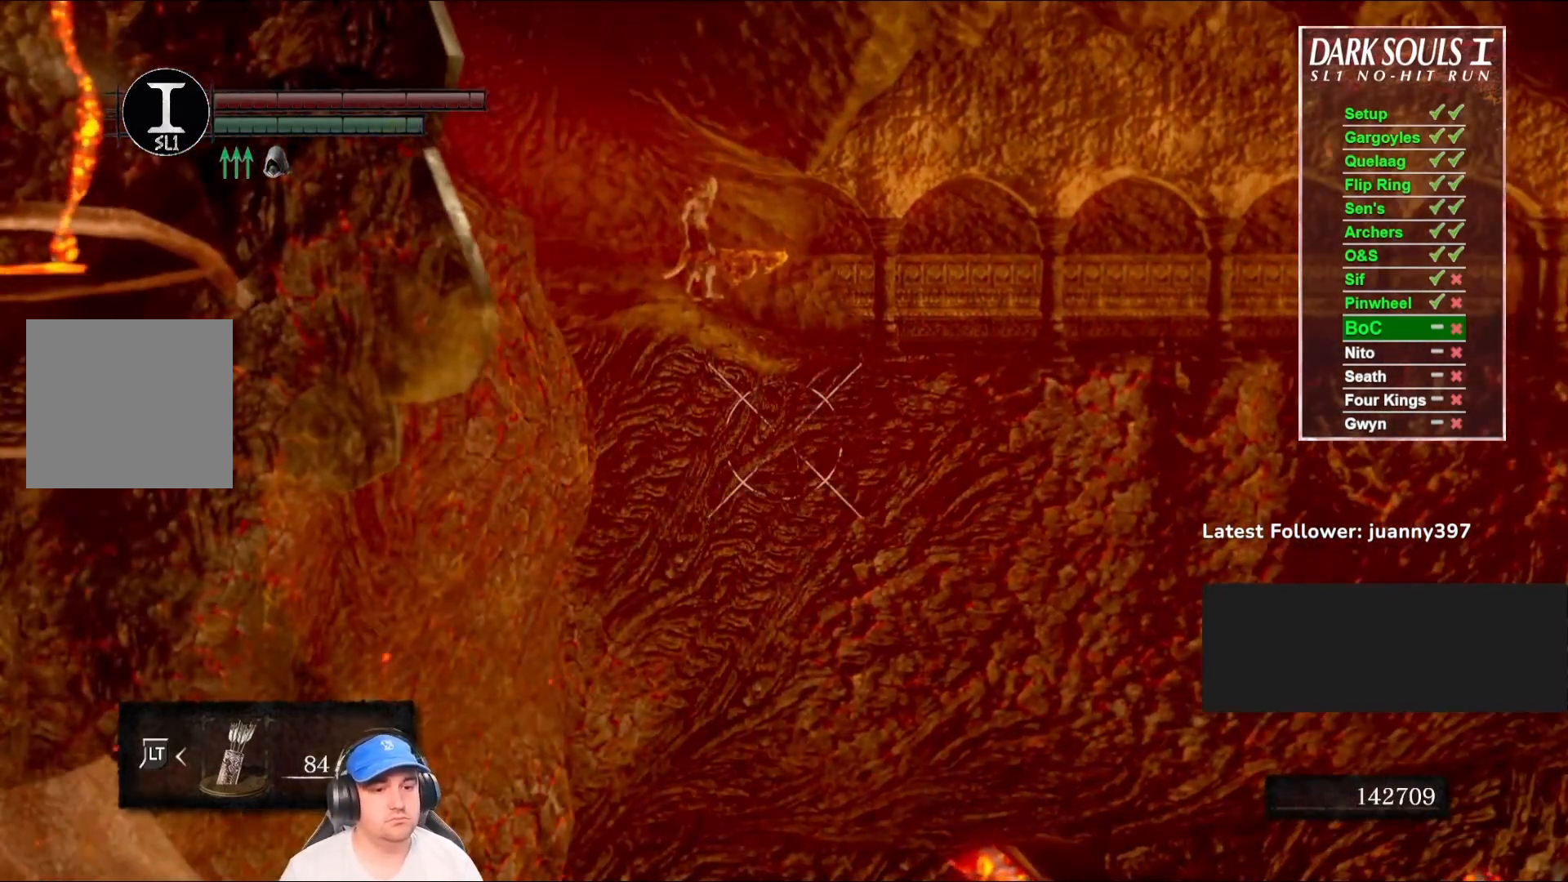
{"buttons": ["L1"], "left_stick": "center", "right_stick": "center", "events": []}
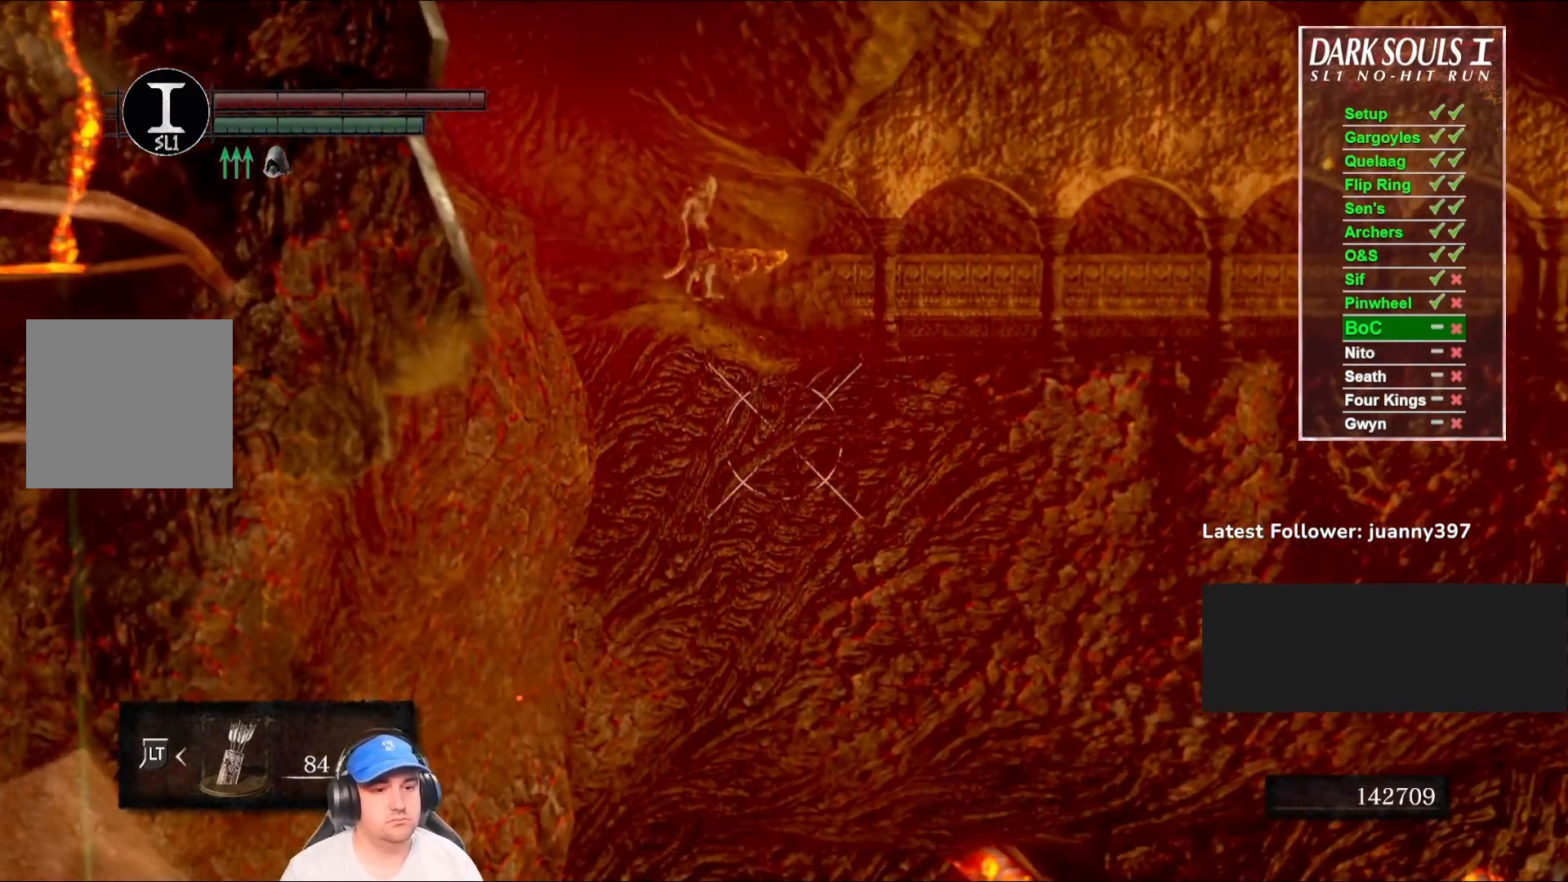
{"buttons": ["L1", "R1"], "left_stick": "center", "right_stick": "center", "events": [[67, "R1", "down"]]}
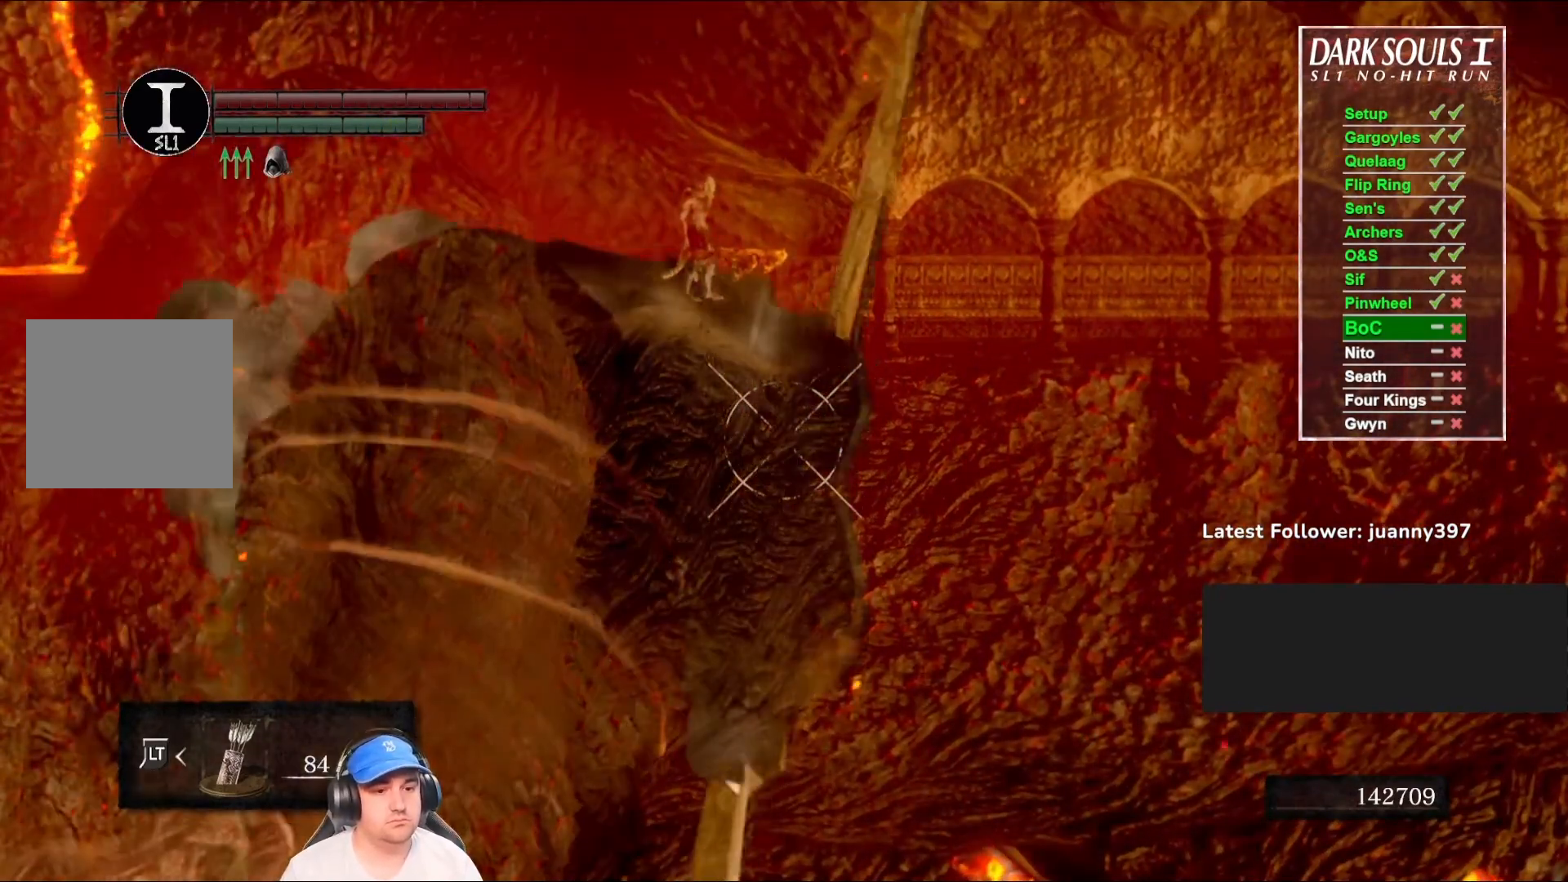
{"buttons": ["L1", "R1"], "left_stick": "center", "right_stick": "center", "events": [[200, "right_stick", "up"], [267, "right_stick", "center"]]}
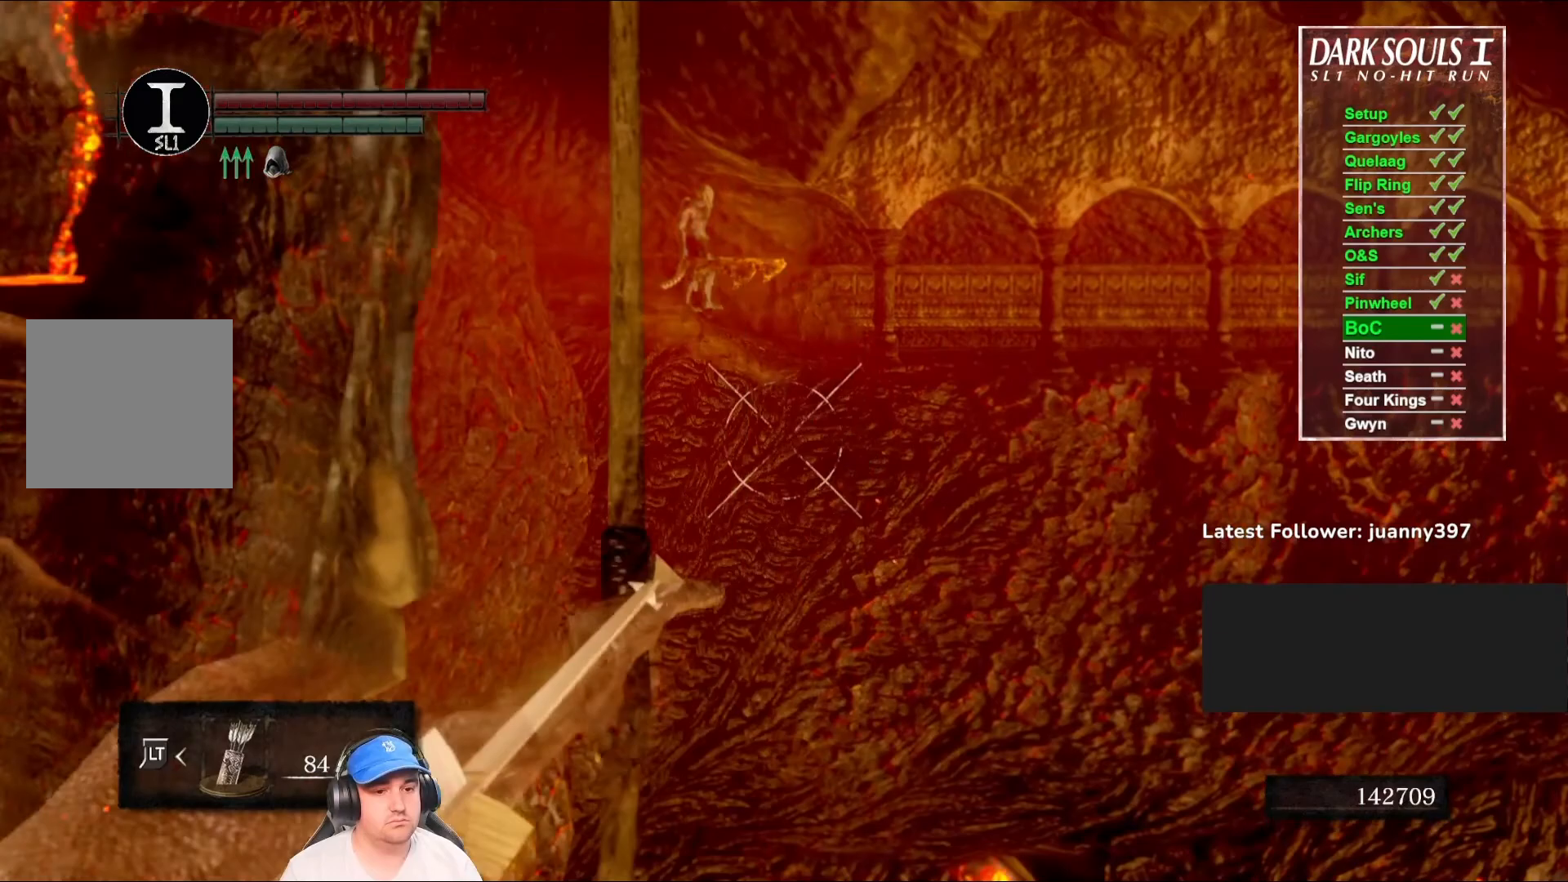
{"buttons": ["L1"], "left_stick": "center", "right_stick": "center", "events": [[200, "right_stick", "up"], [300, "right_stick", "center"], [467, "R1", "up"]]}
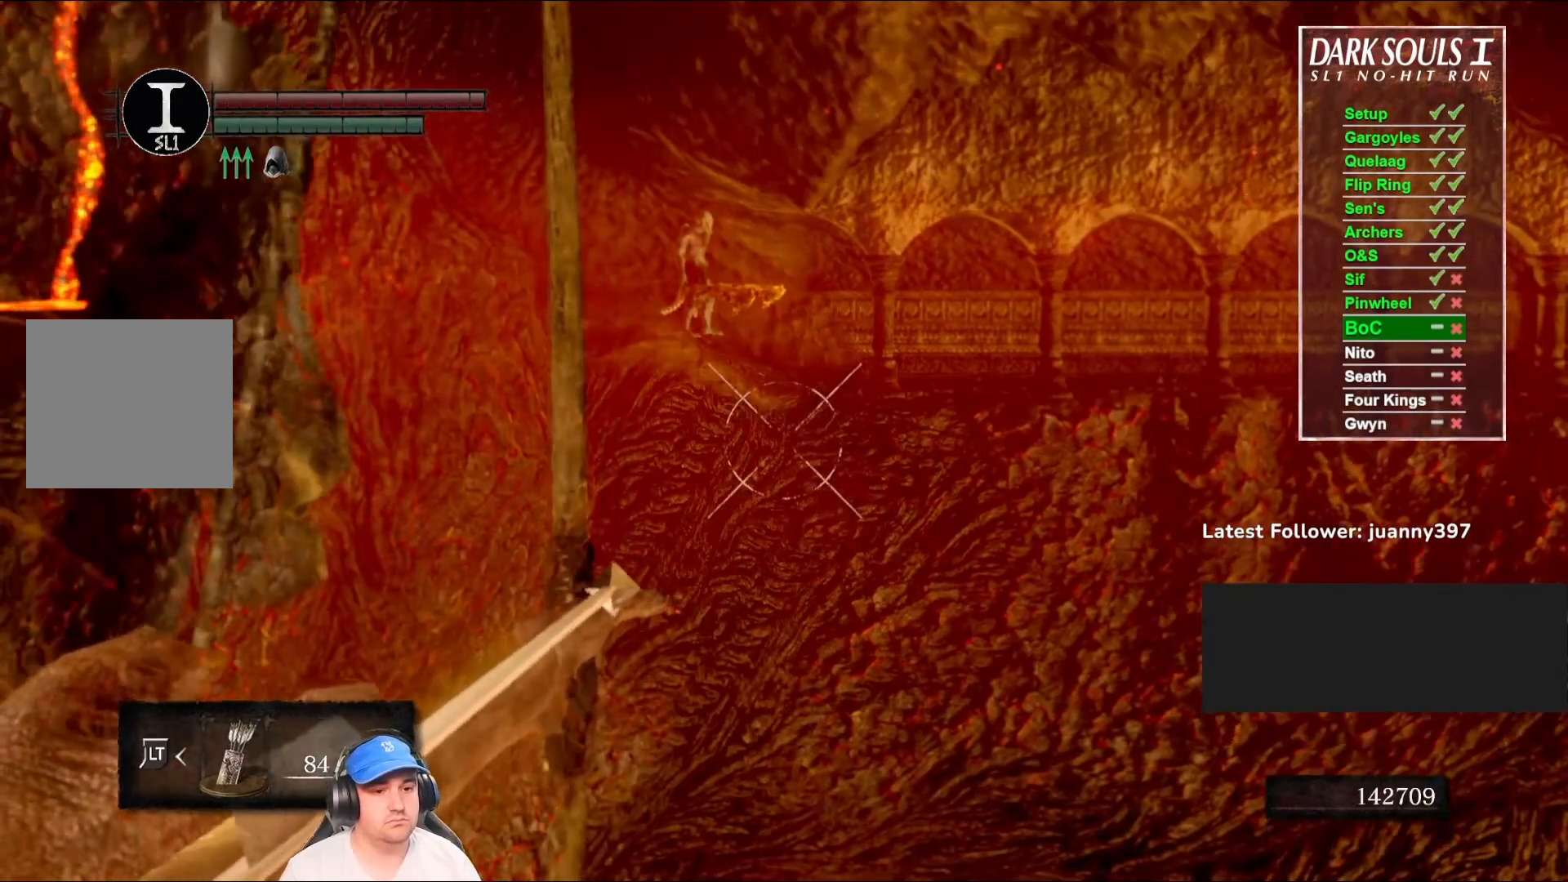
{"buttons": ["L1"], "left_stick": "center", "right_stick": "center", "events": []}
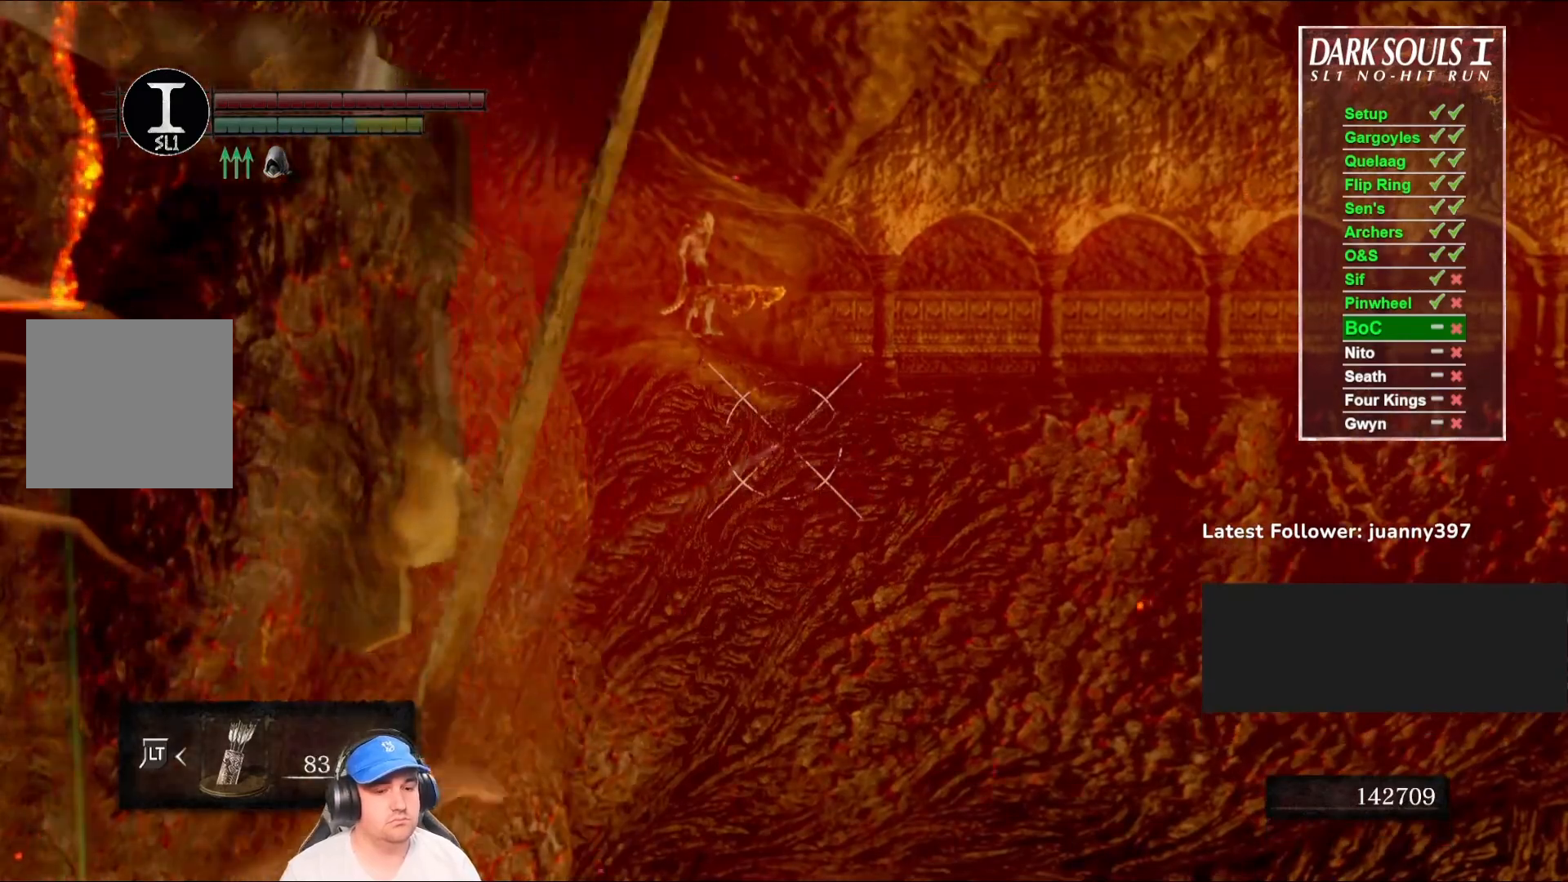
{"buttons": ["L1"], "left_stick": "center", "right_stick": "center", "events": []}
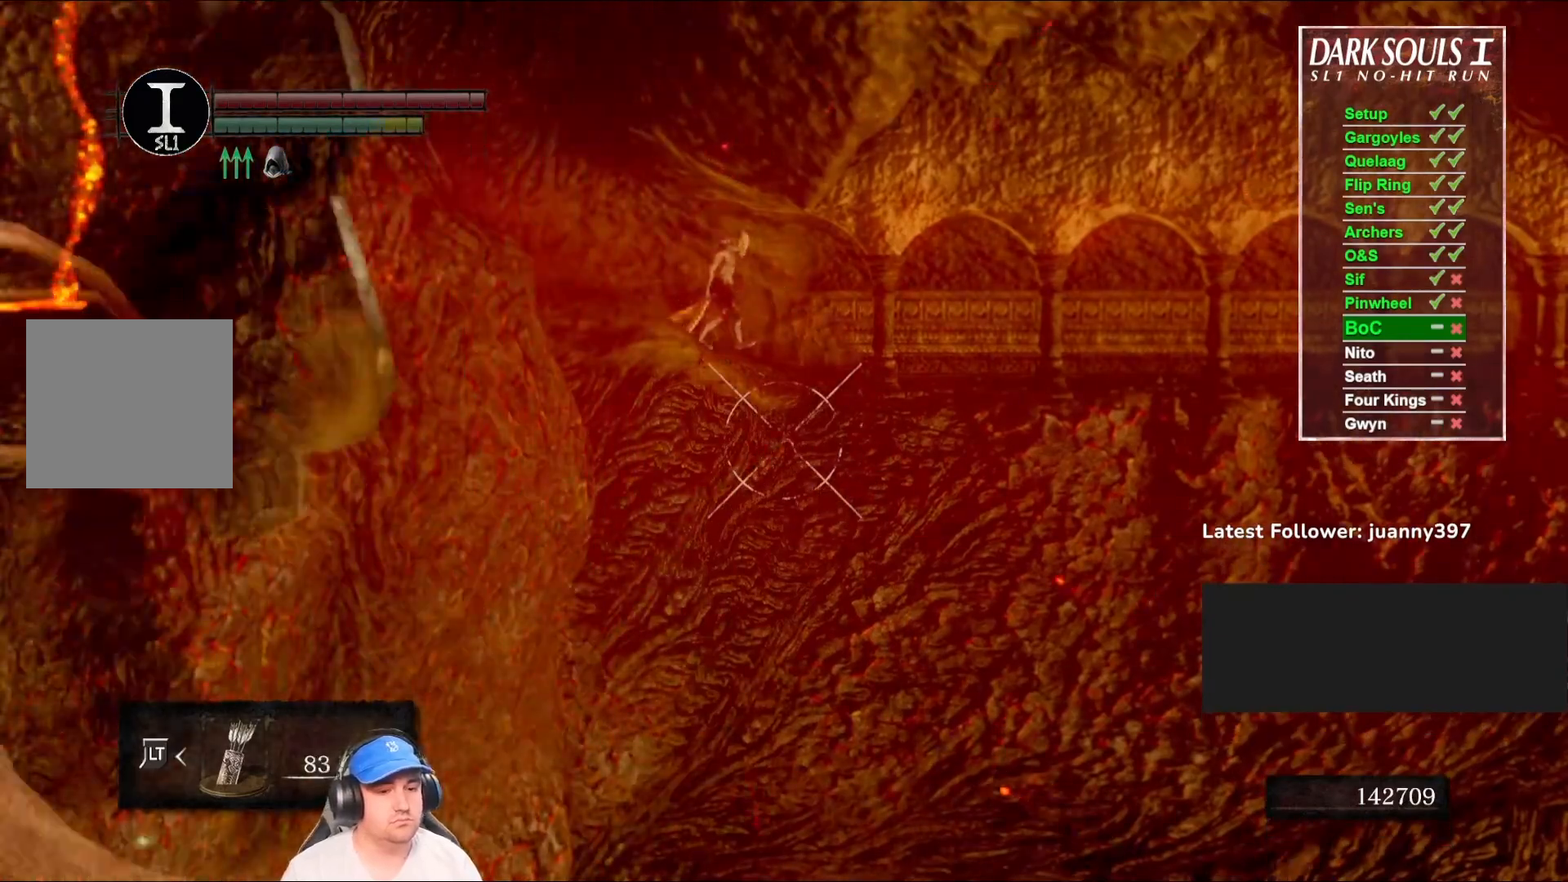
{"buttons": ["L1"], "left_stick": "center", "right_stick": "center", "events": []}
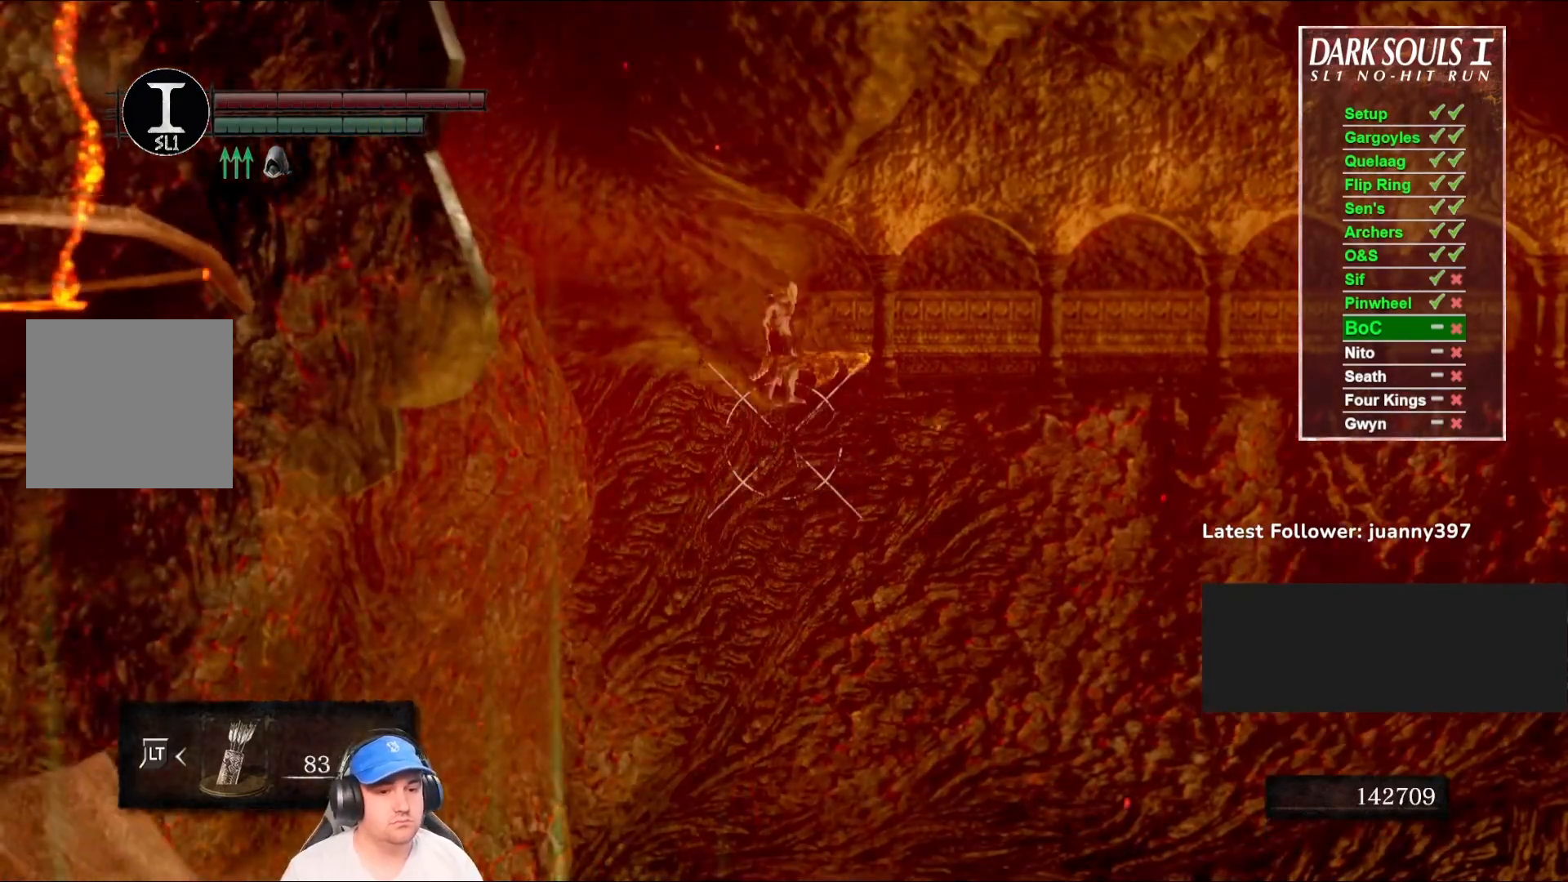
{"buttons": [], "left_stick": "center", "right_stick": "center", "events": [[467, "L1", "up"]]}
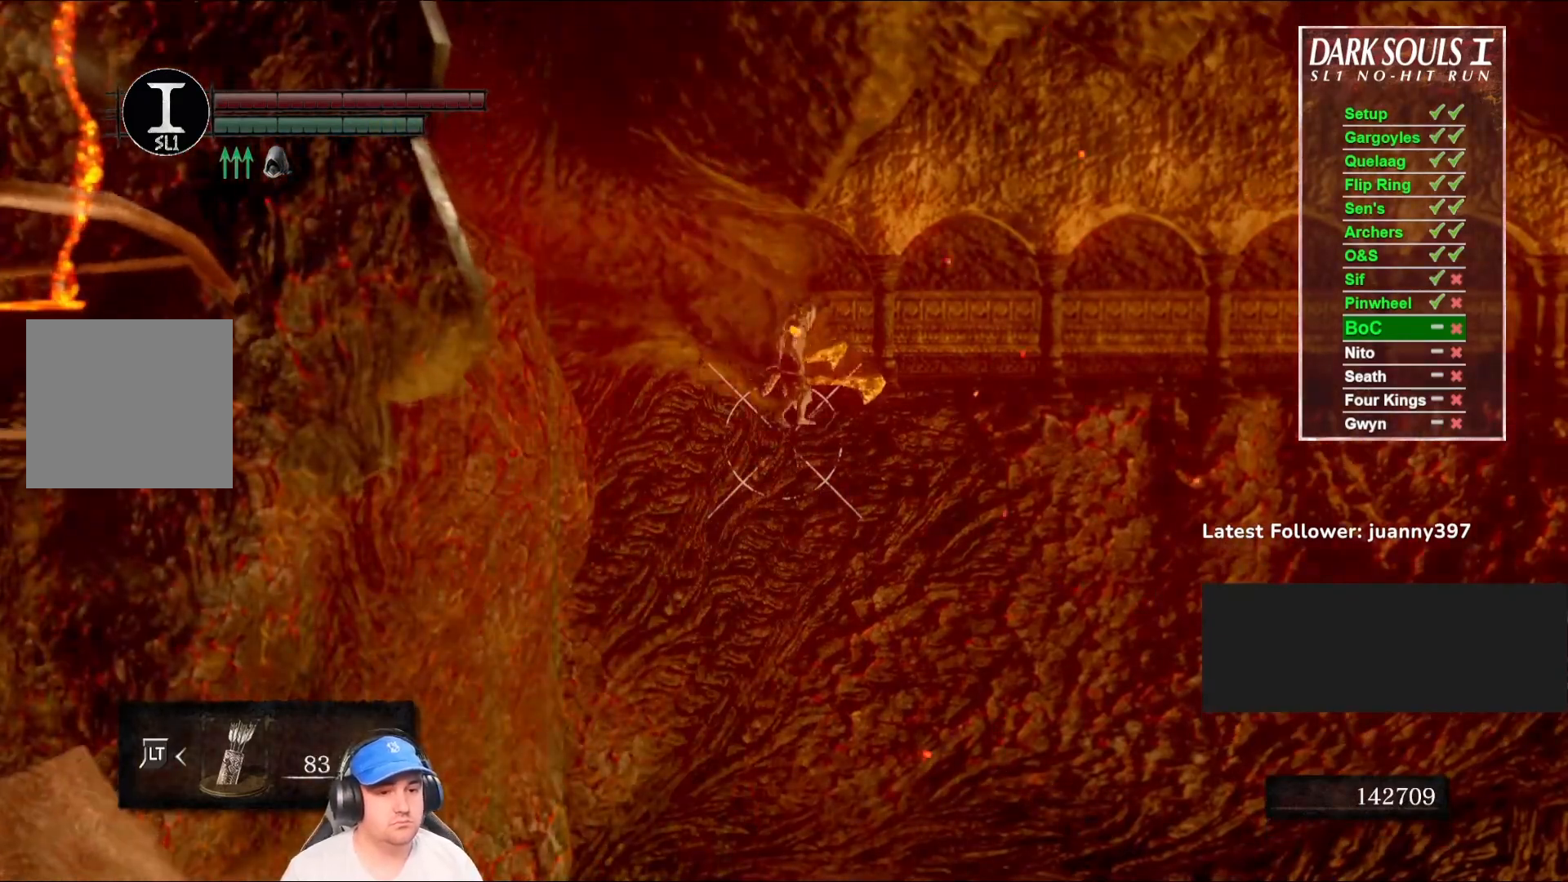
{"buttons": [], "left_stick": "center", "right_stick": "down", "events": [[233, "L1", "down"], [333, "L1", "up"], [467, "right_stick", "down"]]}
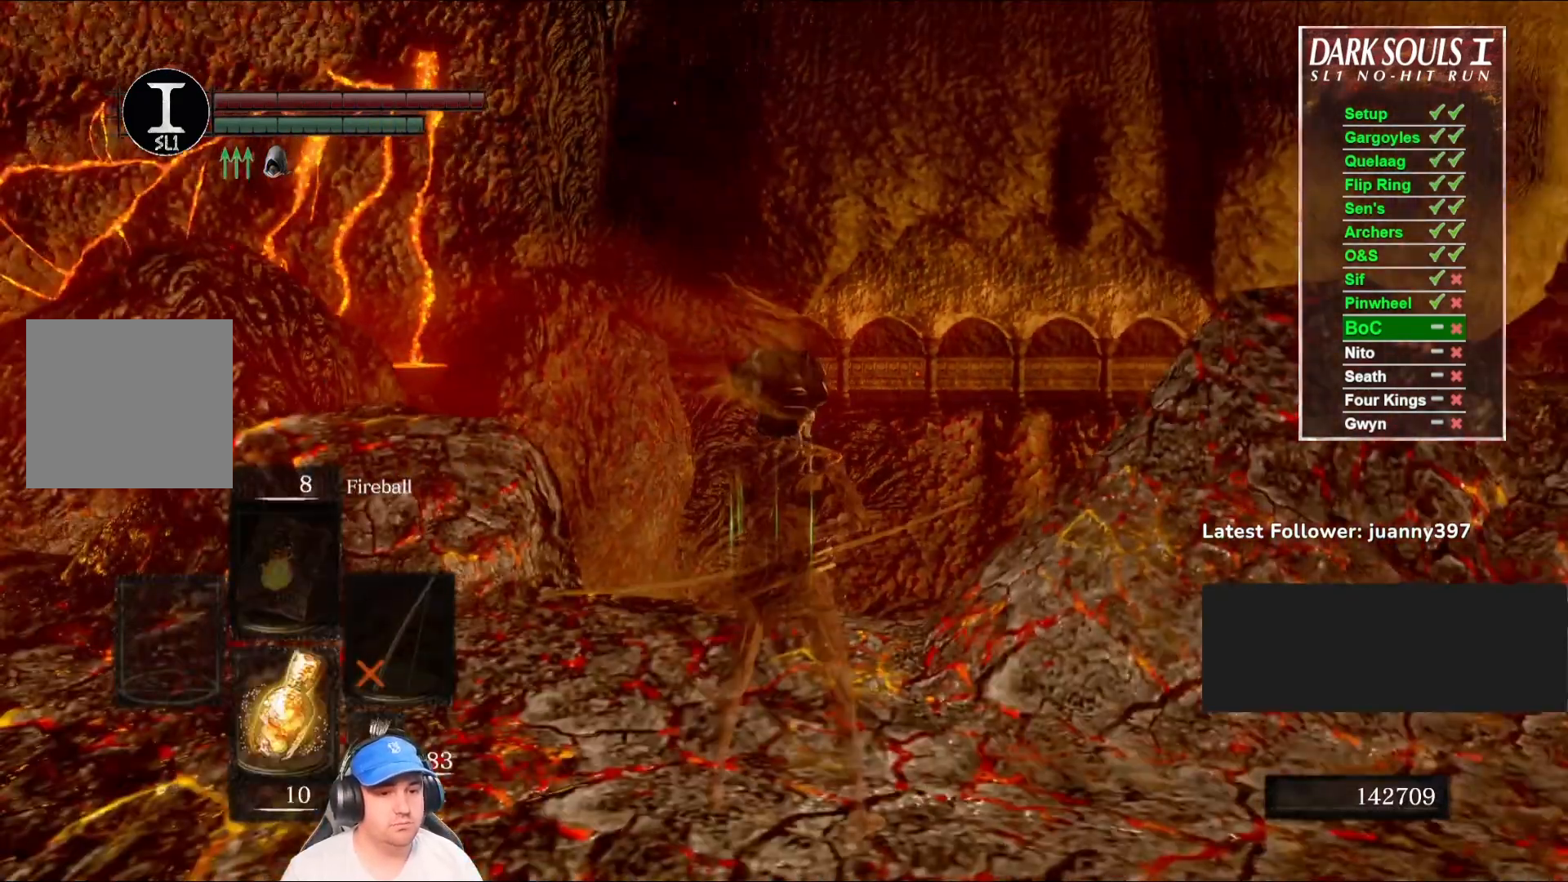
{"buttons": [], "left_stick": "center", "right_stick": "down", "events": [[33, "right_stick", "down-left"], [200, "right_stick", "center"], [333, "DPAD_RIGHT", "down"], [400, "DPAD_RIGHT", "up"], [500, "right_stick", "down"]]}
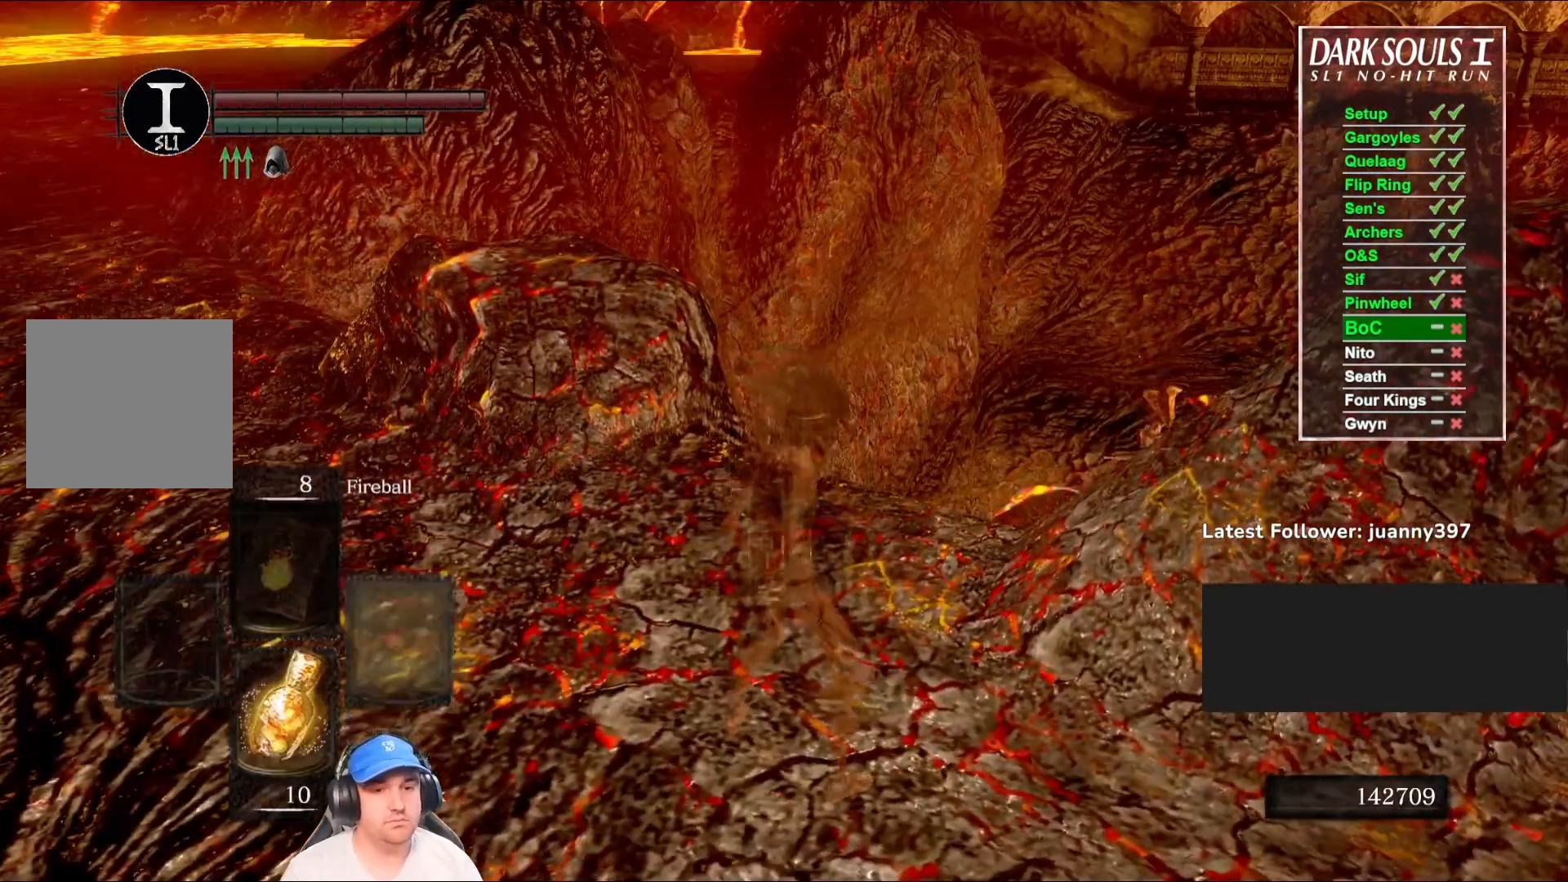
{"buttons": [], "left_stick": "up-left", "right_stick": "center", "events": [[33, "right_stick", "down-left"], [133, "left_stick", "left"], [200, "right_stick", "center"], [400, "left_stick", "up-left"]]}
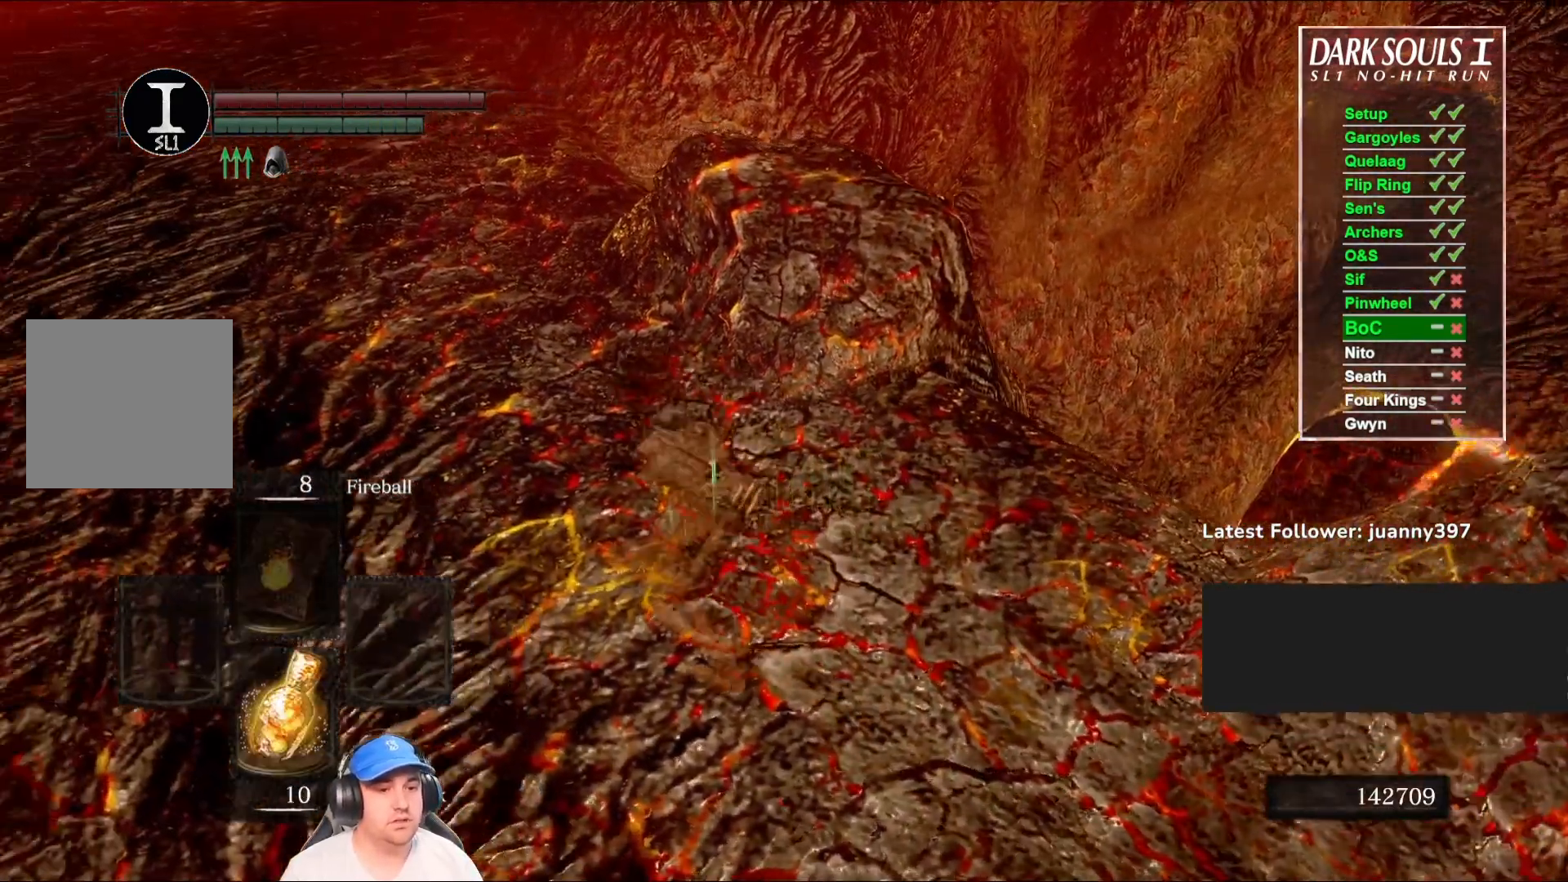
{"buttons": ["B"], "left_stick": "up-left", "right_stick": "center", "events": [[300, "right_stick", "up-left"], [333, "B", "down"], [400, "right_stick", "center"]]}
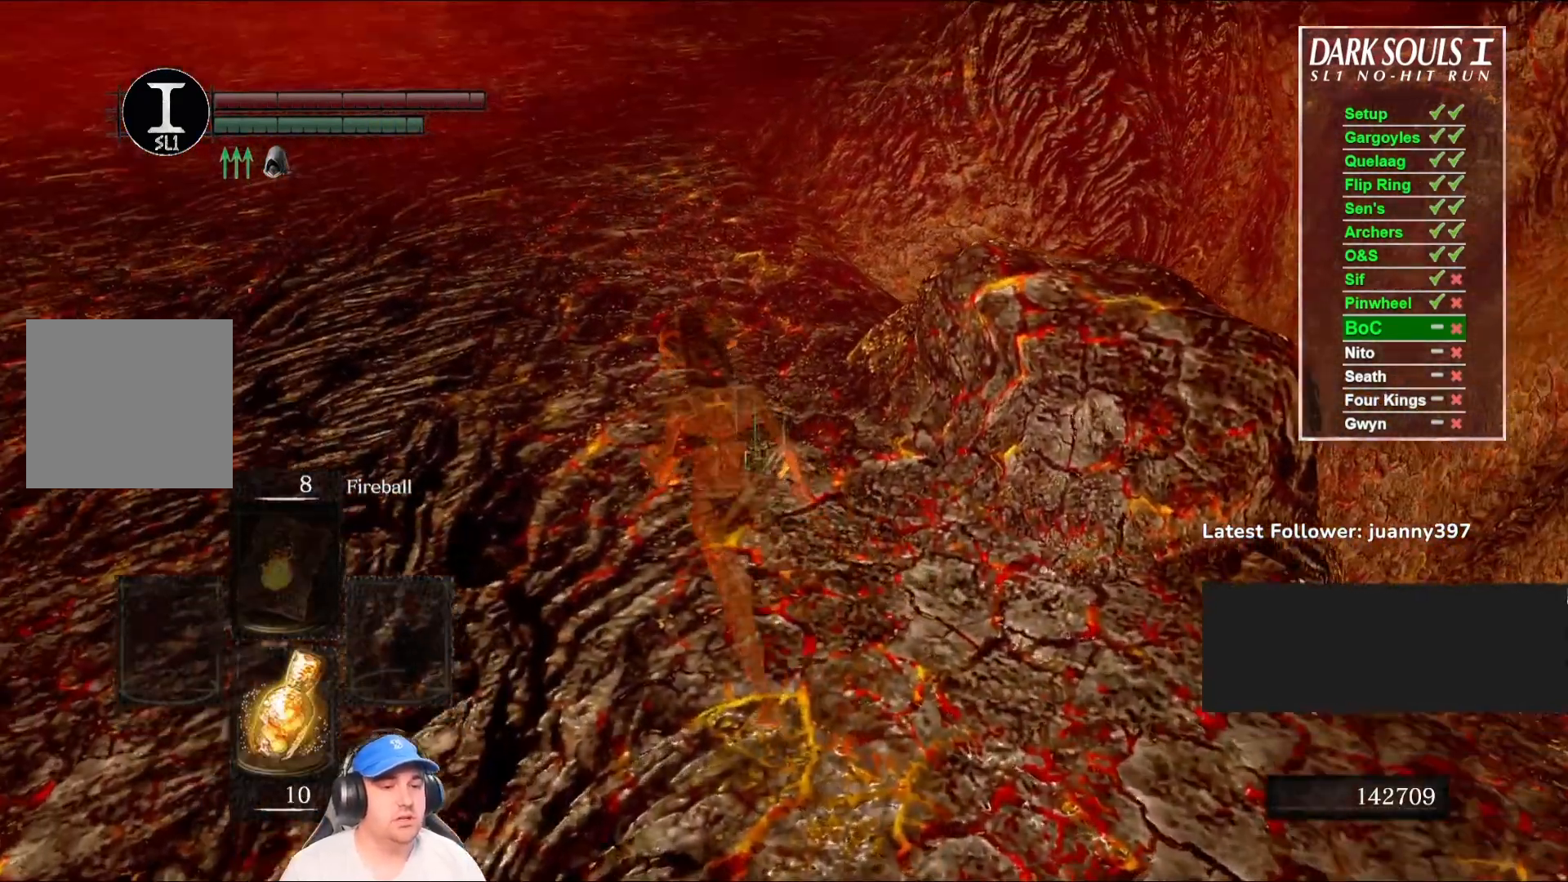
{"buttons": [], "left_stick": "up", "right_stick": "center", "events": [[333, "B", "up"], [367, "left_stick", "up"]]}
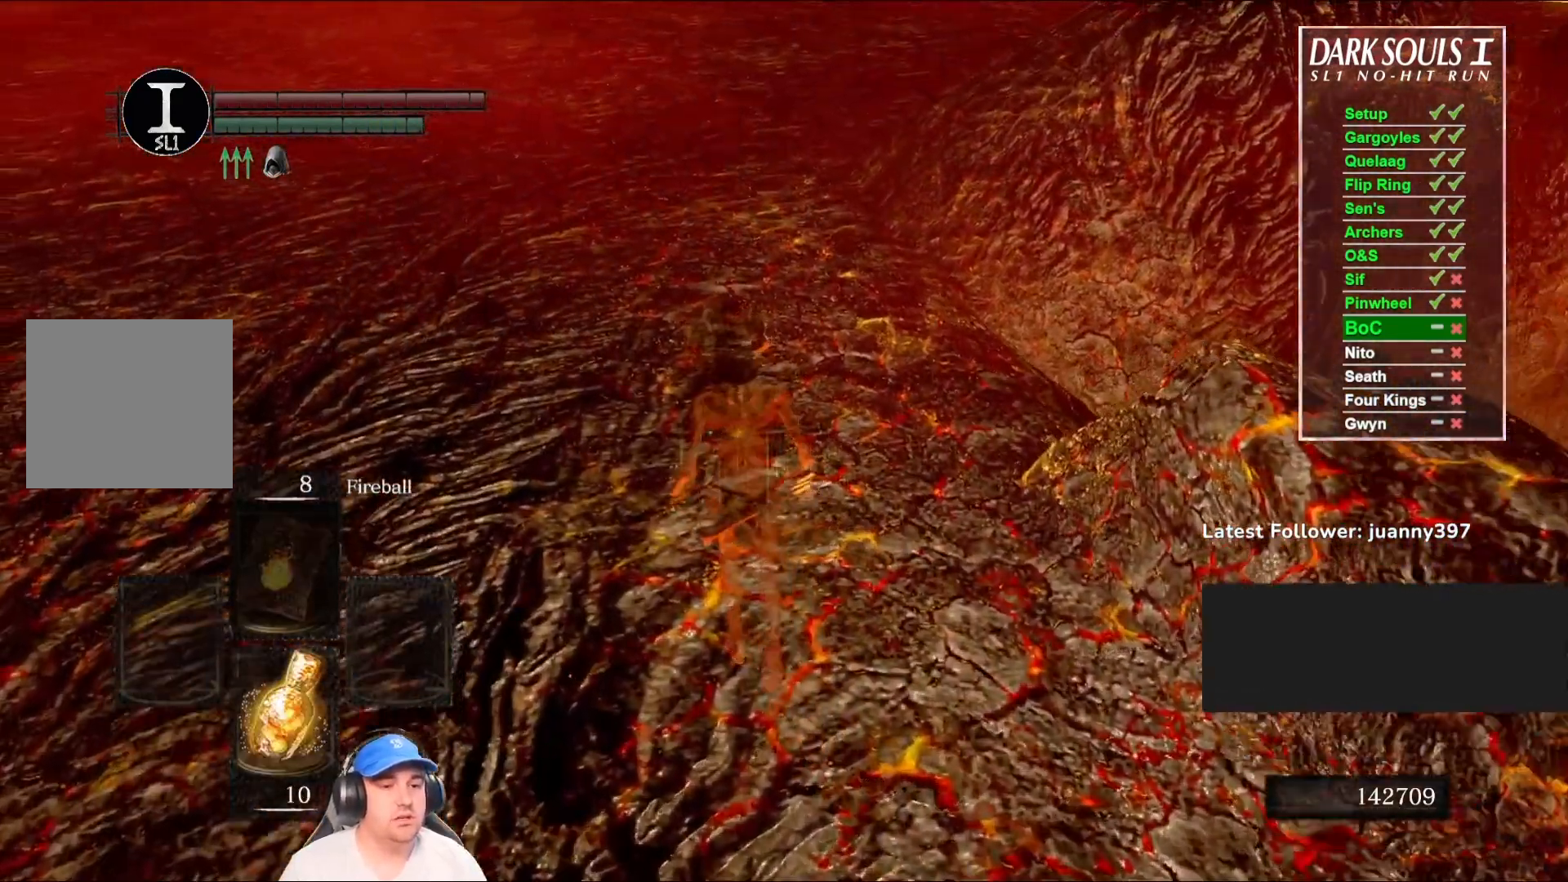
{"buttons": ["DPAD_RIGHT"], "left_stick": "center", "right_stick": "center", "events": [[200, "left_stick", "center"], [233, "START", "down"], [333, "START", "up"], [467, "DPAD_RIGHT", "down"]]}
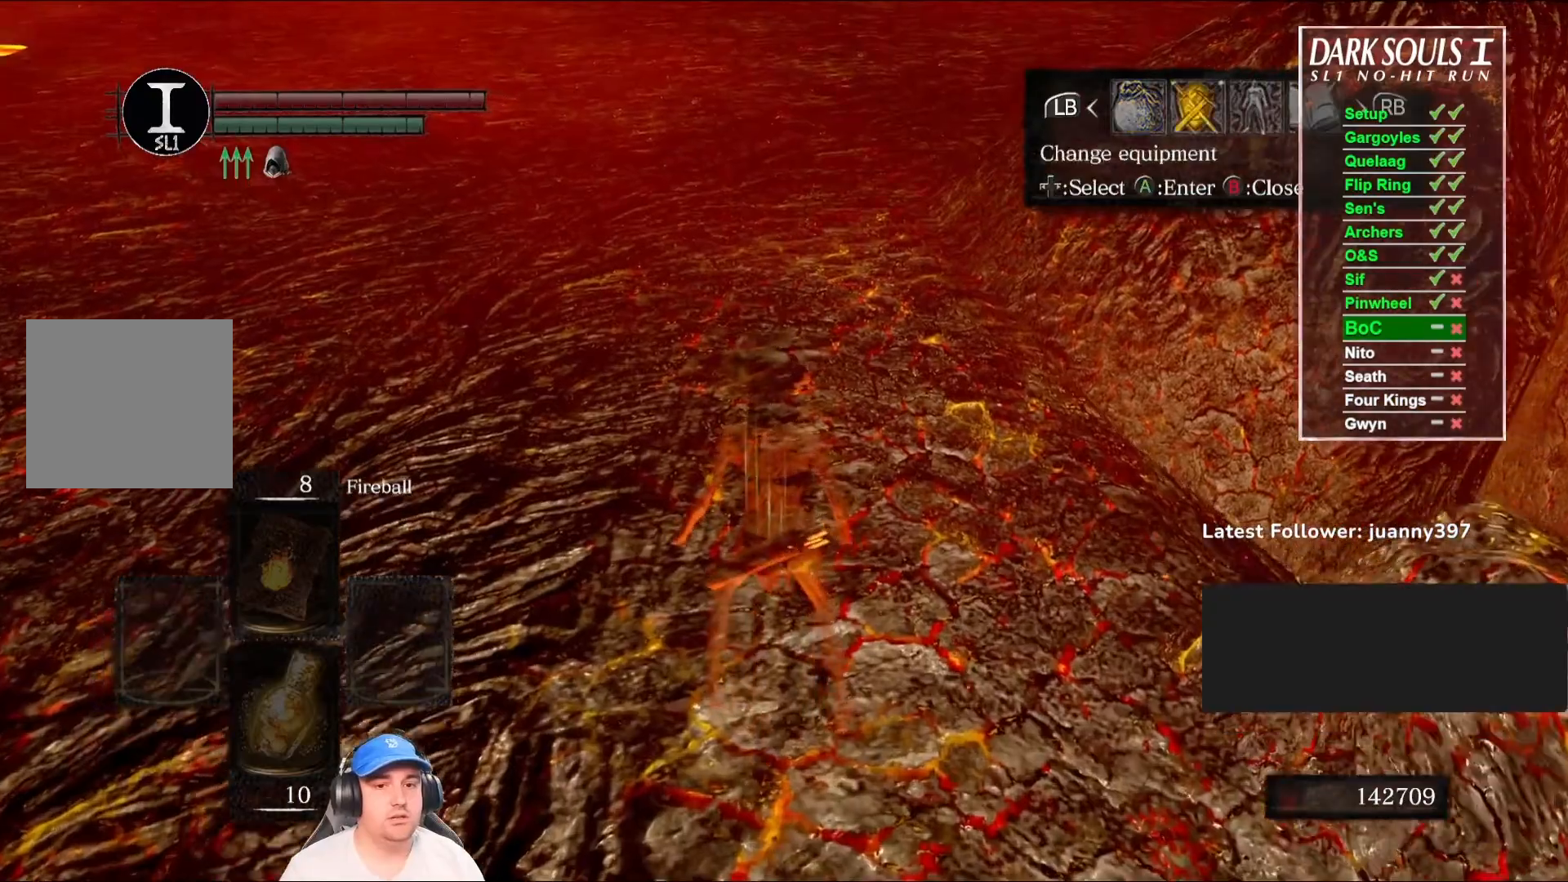
{"buttons": [], "left_stick": "center", "right_stick": "center", "events": [[67, "A", "down"], [67, "DPAD_RIGHT", "up"], [133, "A", "up"], [233, "DPAD_DOWN", "down"], [300, "DPAD_DOWN", "up"], [400, "DPAD_DOWN", "down"], [467, "DPAD_DOWN", "up"]]}